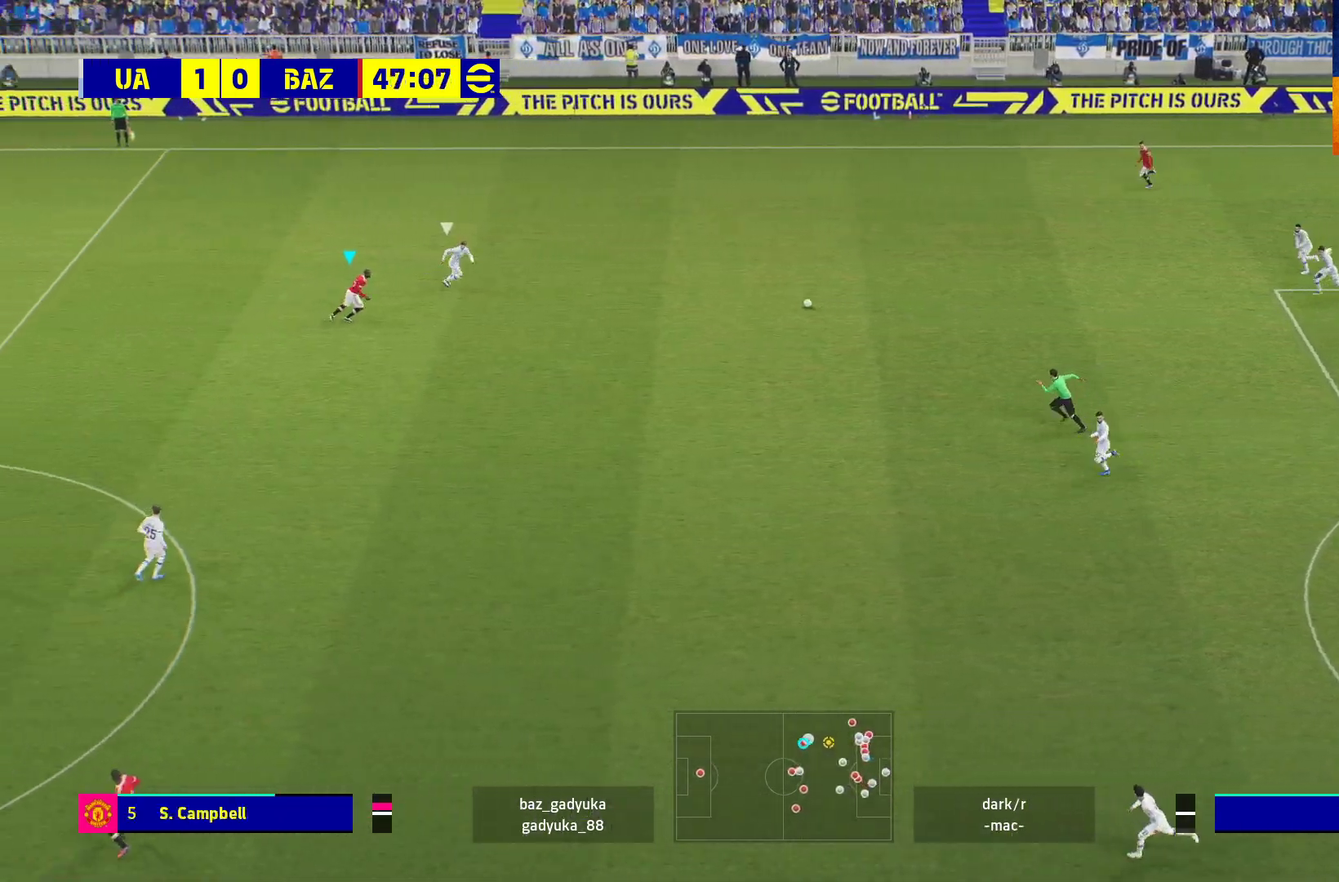
Gameplay with a controller (Xbox layout); each line is a JSON object with the inputs held at the frame after it. "events" lists button and stick changes between this image and that frame as [ms after this image, input, new state], when the widget could be followed in between.
{"buttons": ["R1", "L3"], "left_stick": "down", "right_stick": "center", "events": [[83, "left_stick", "down-right"], [500, "left_stick", "down"]]}
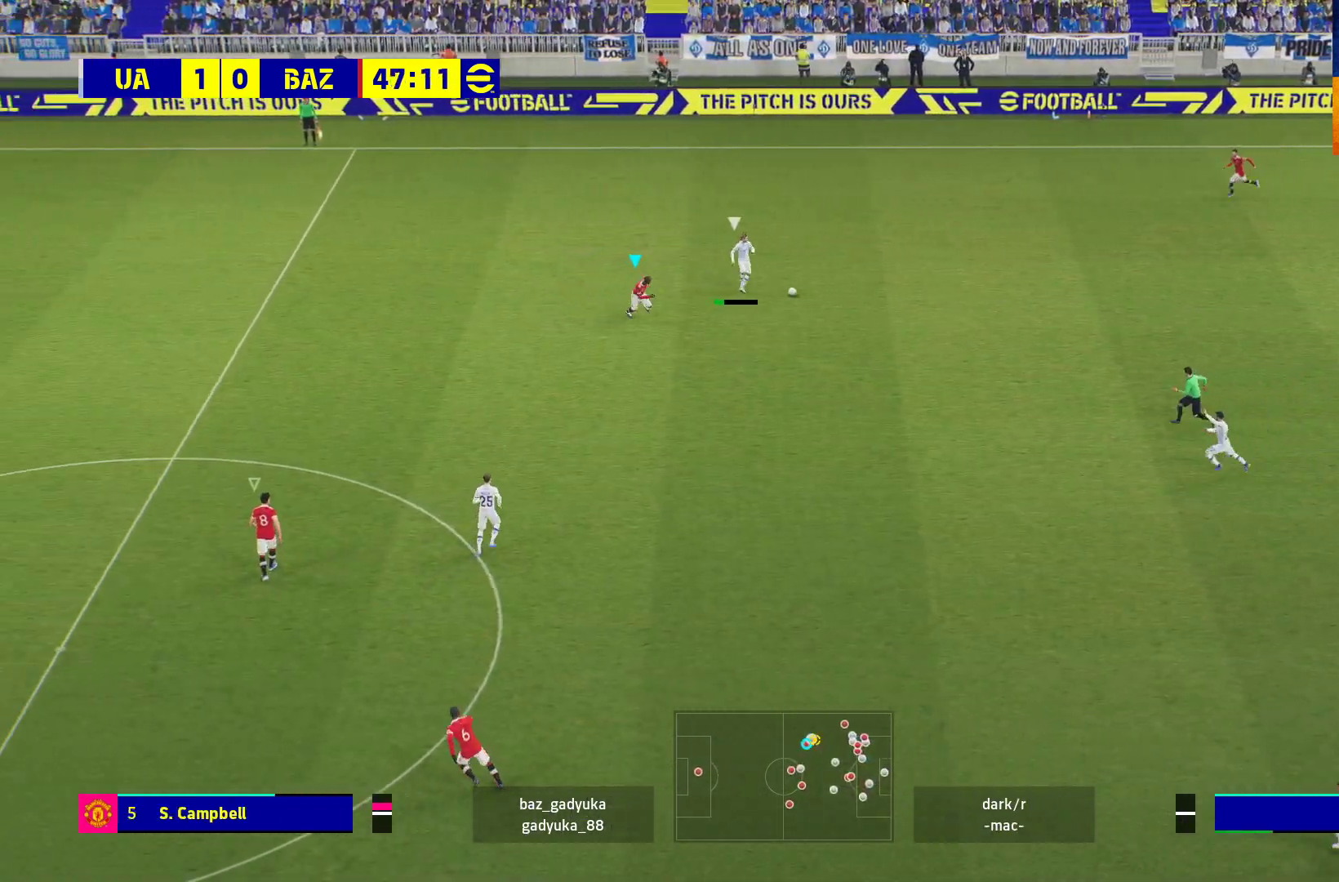
{"buttons": ["R1", "L3"], "left_stick": "down", "right_stick": "center", "events": []}
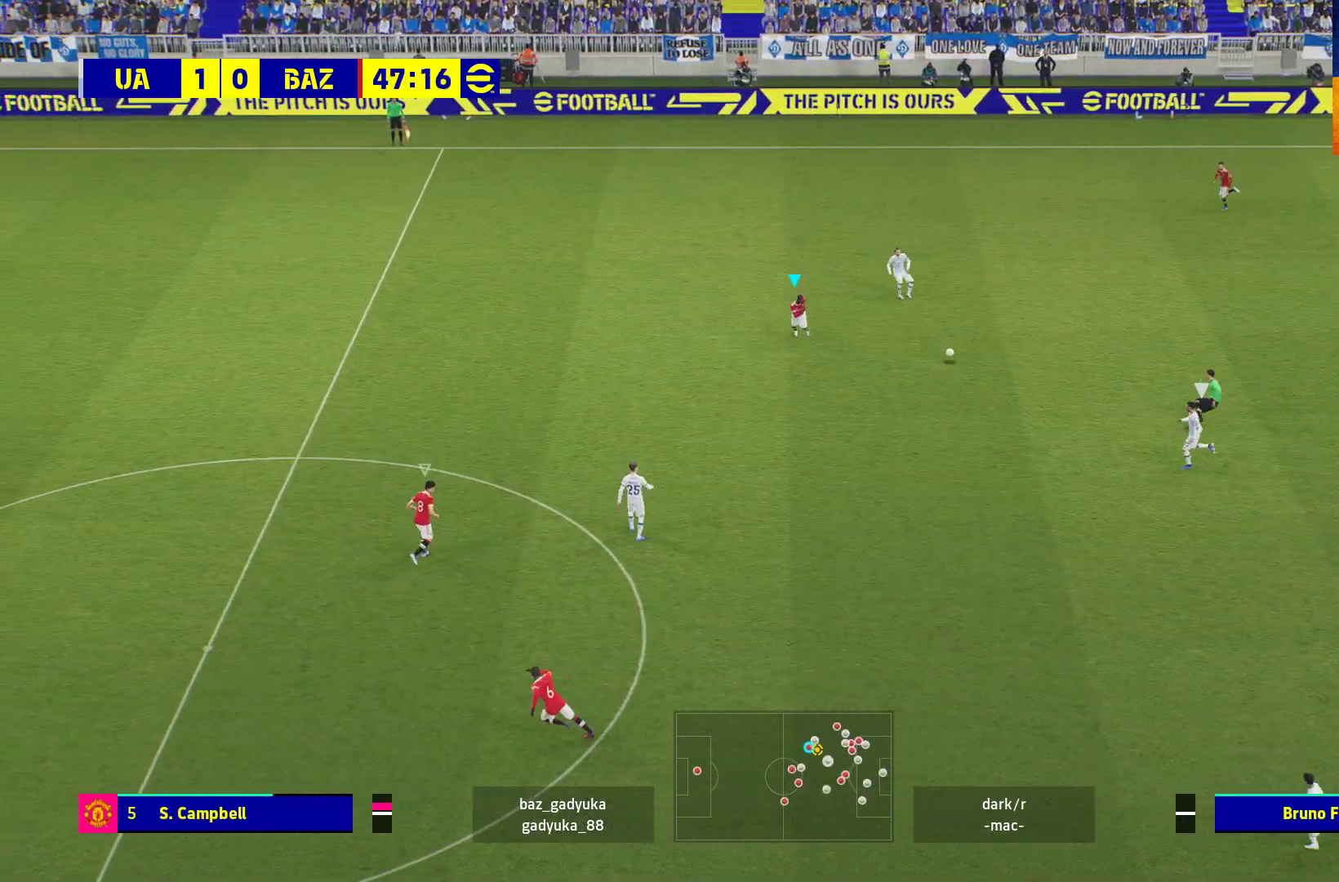
{"buttons": ["R1"], "left_stick": "left", "right_stick": "center", "events": [[117, "left_stick", "down-left"], [167, "L3", "up"], [283, "L3", "down"], [283, "left_stick", "left"], [483, "L3", "up"]]}
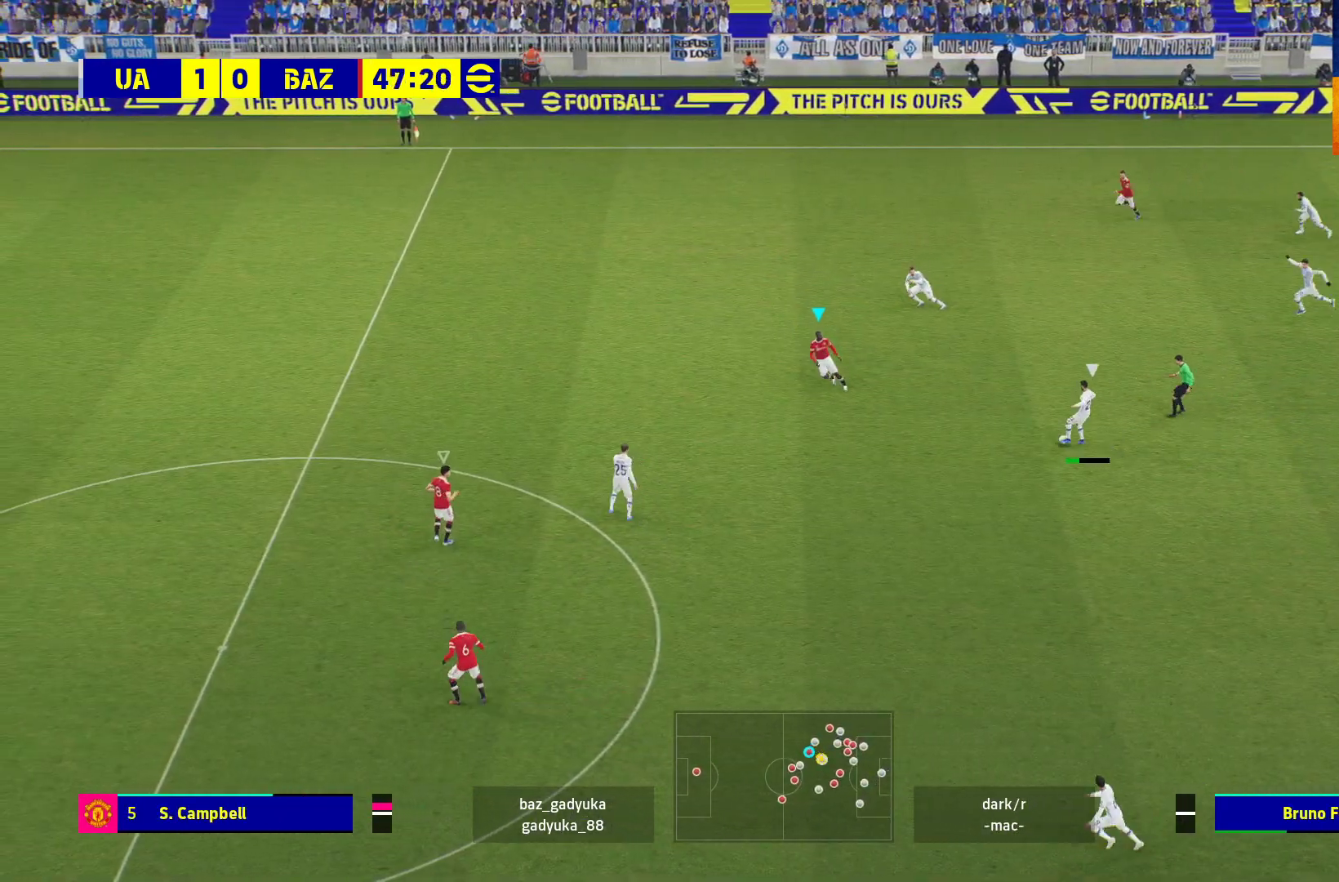
{"buttons": ["R1"], "left_stick": "up-left", "right_stick": "center", "events": [[183, "left_stick", "up-left"]]}
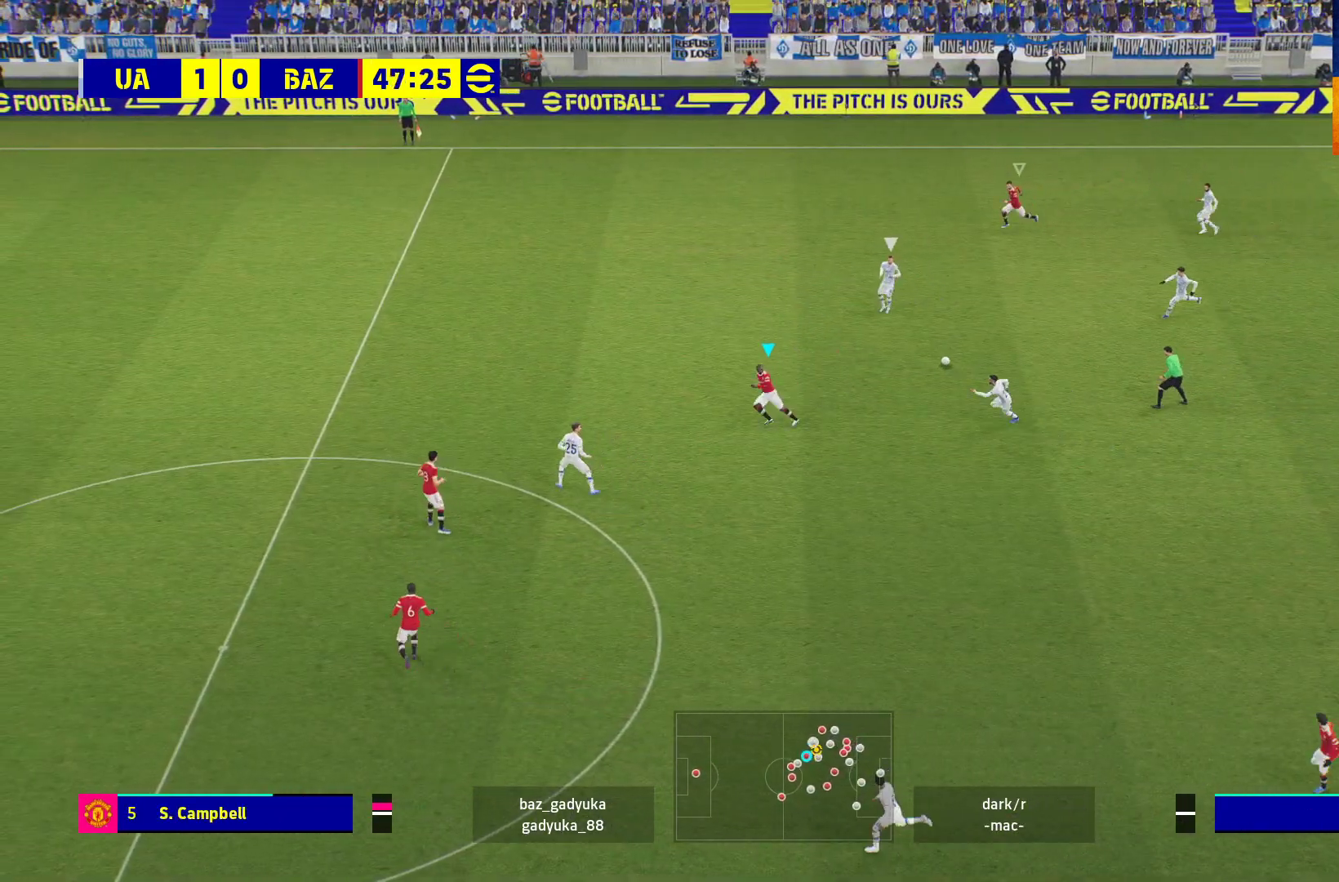
{"buttons": [], "left_stick": "up-left", "right_stick": "center", "events": [[500, "R1", "up"]]}
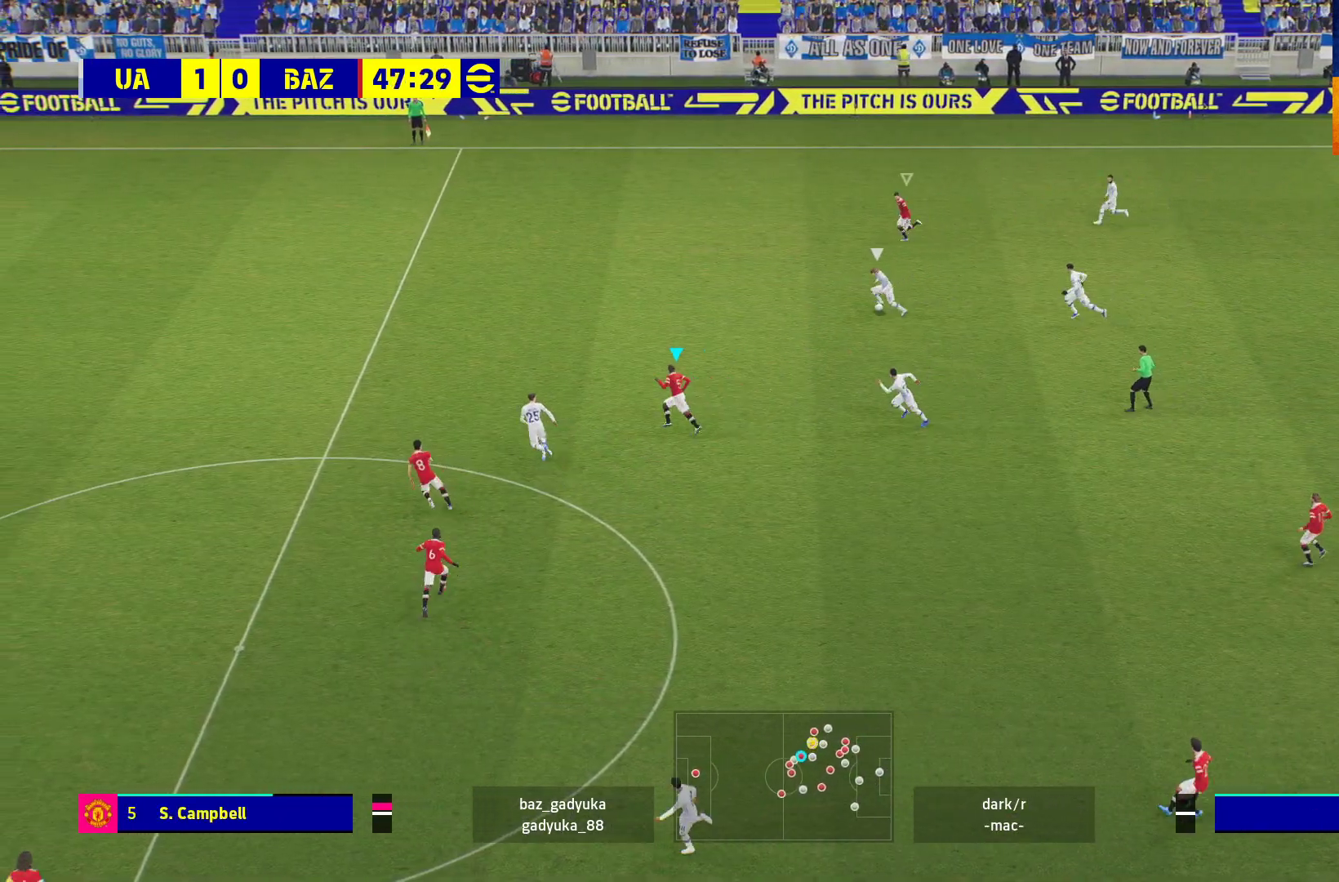
{"buttons": ["L2", "R1"], "left_stick": "up-left", "right_stick": "center", "events": [[233, "L2", "down"], [417, "R1", "down"]]}
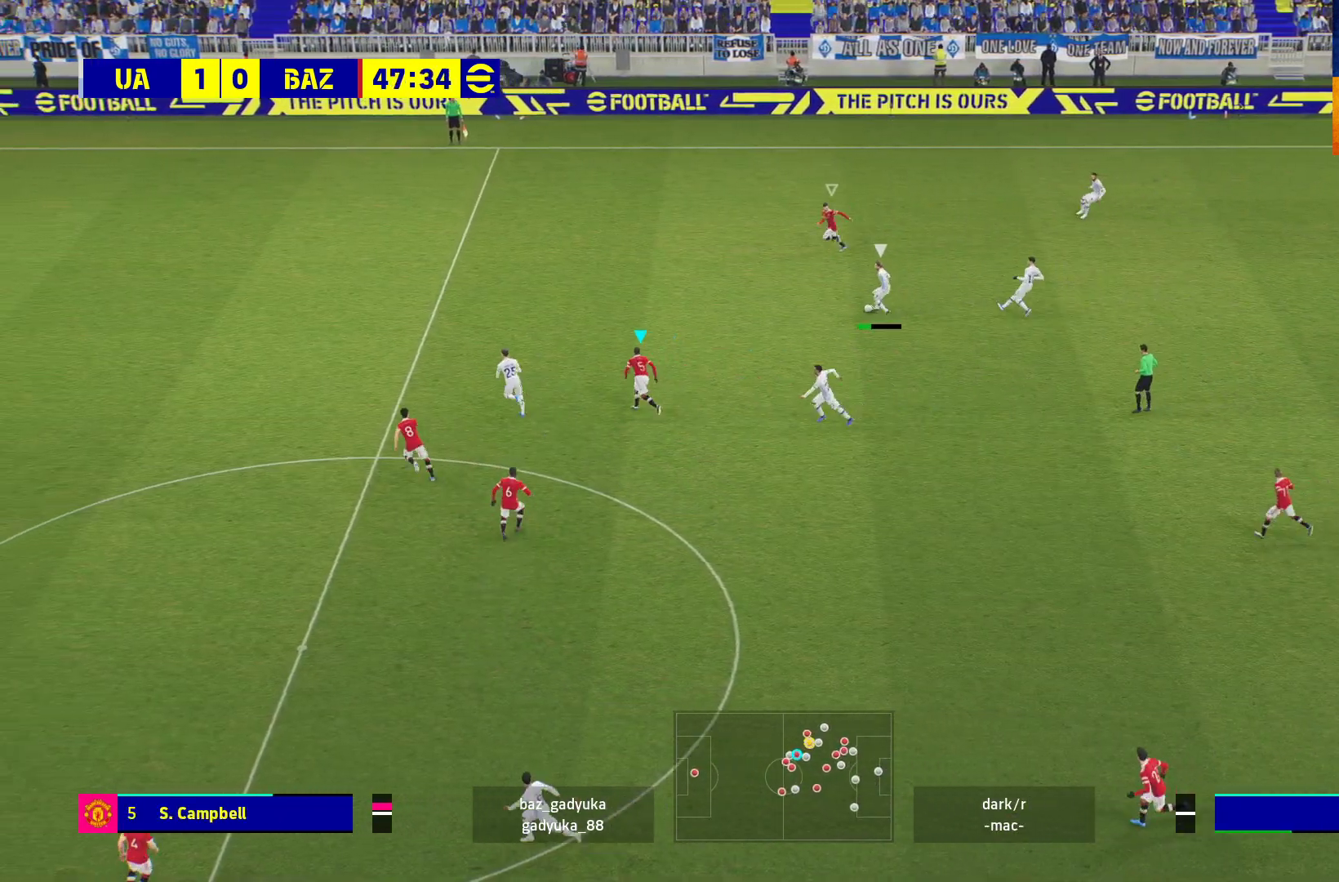
{"buttons": ["L2", "R1"], "left_stick": "up-left", "right_stick": "center", "events": []}
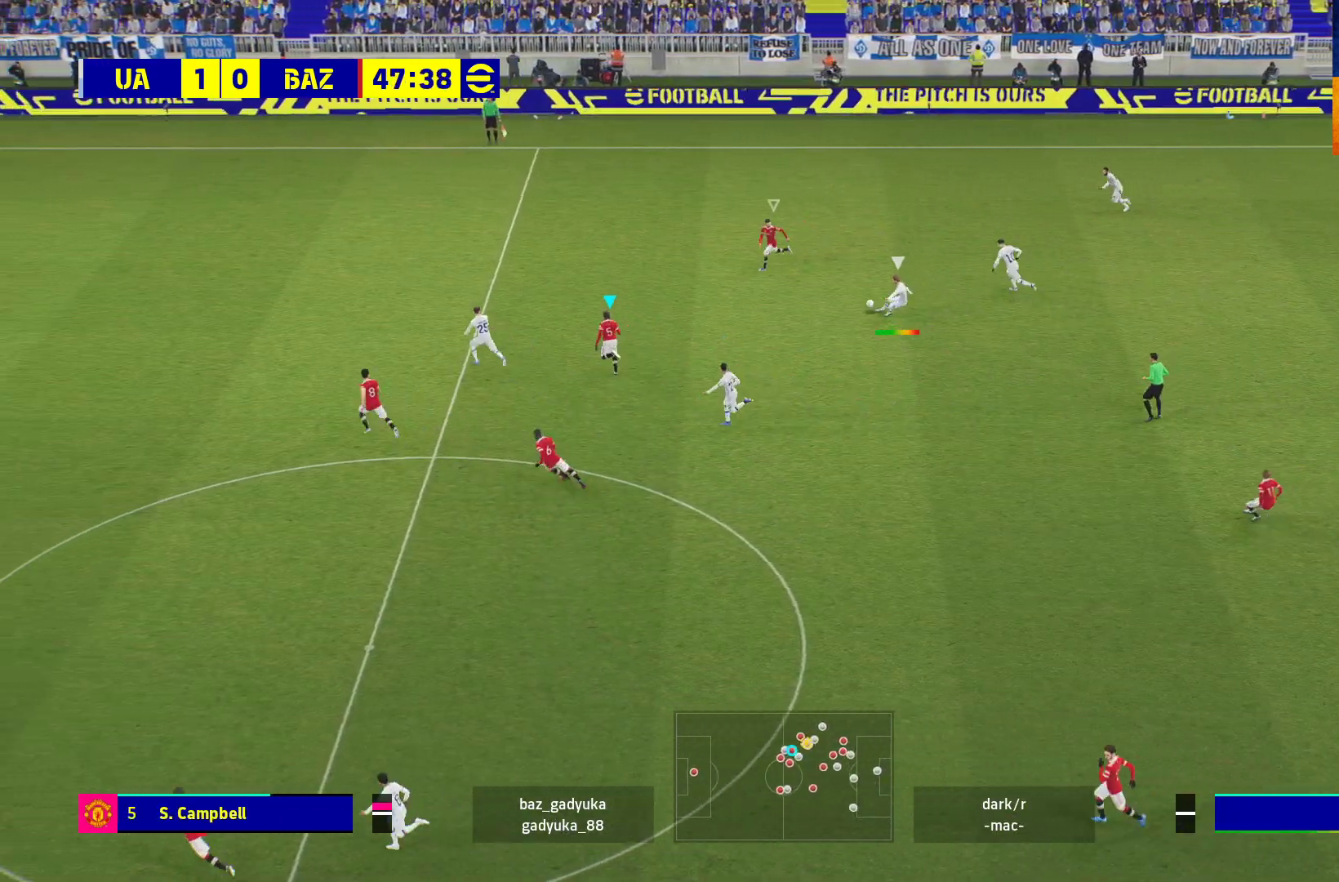
{"buttons": ["R1"], "left_stick": "up-left", "right_stick": "center", "events": [[350, "L2", "up"]]}
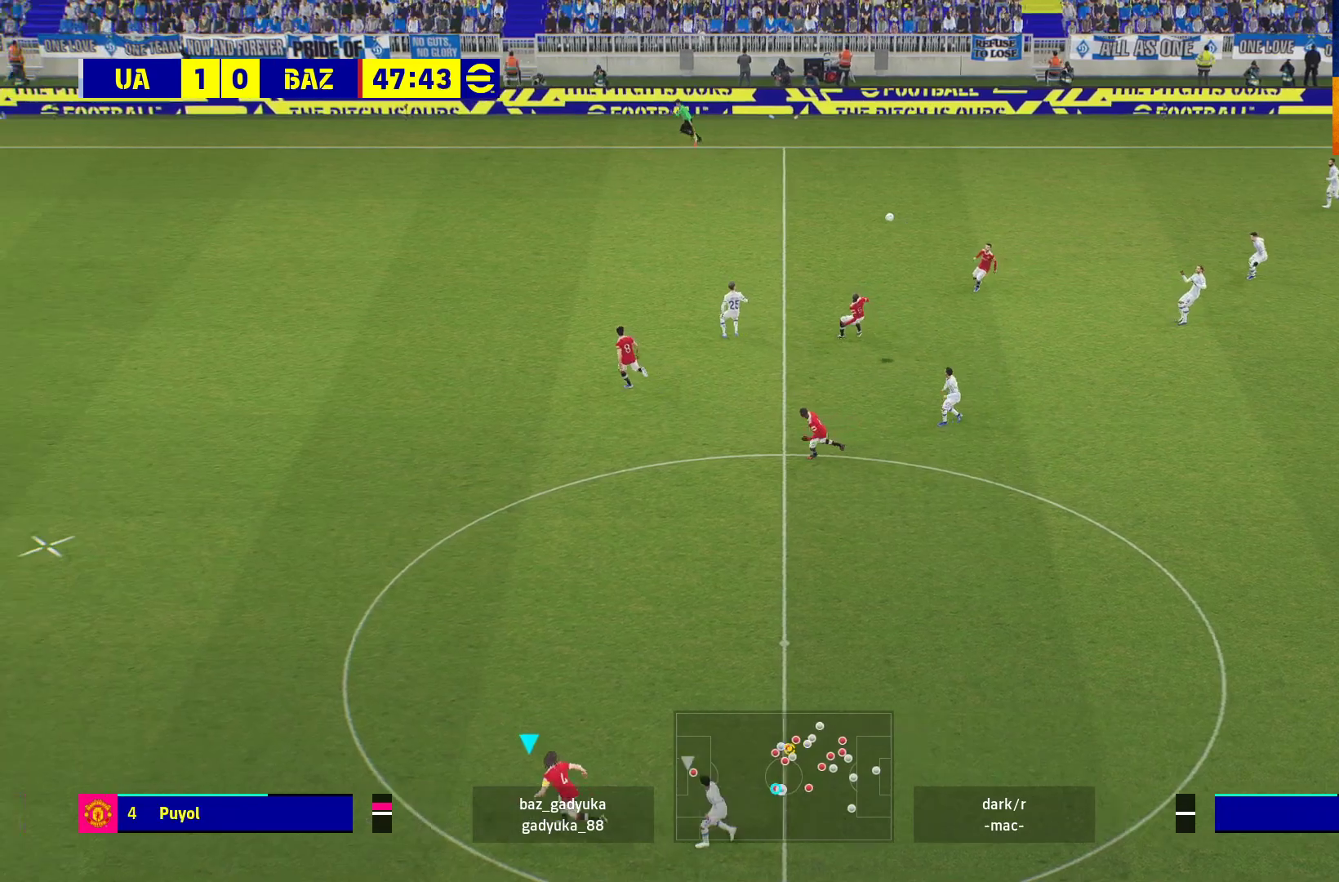
{"buttons": ["R1"], "left_stick": "left", "right_stick": "center", "events": [[233, "left_stick", "left"]]}
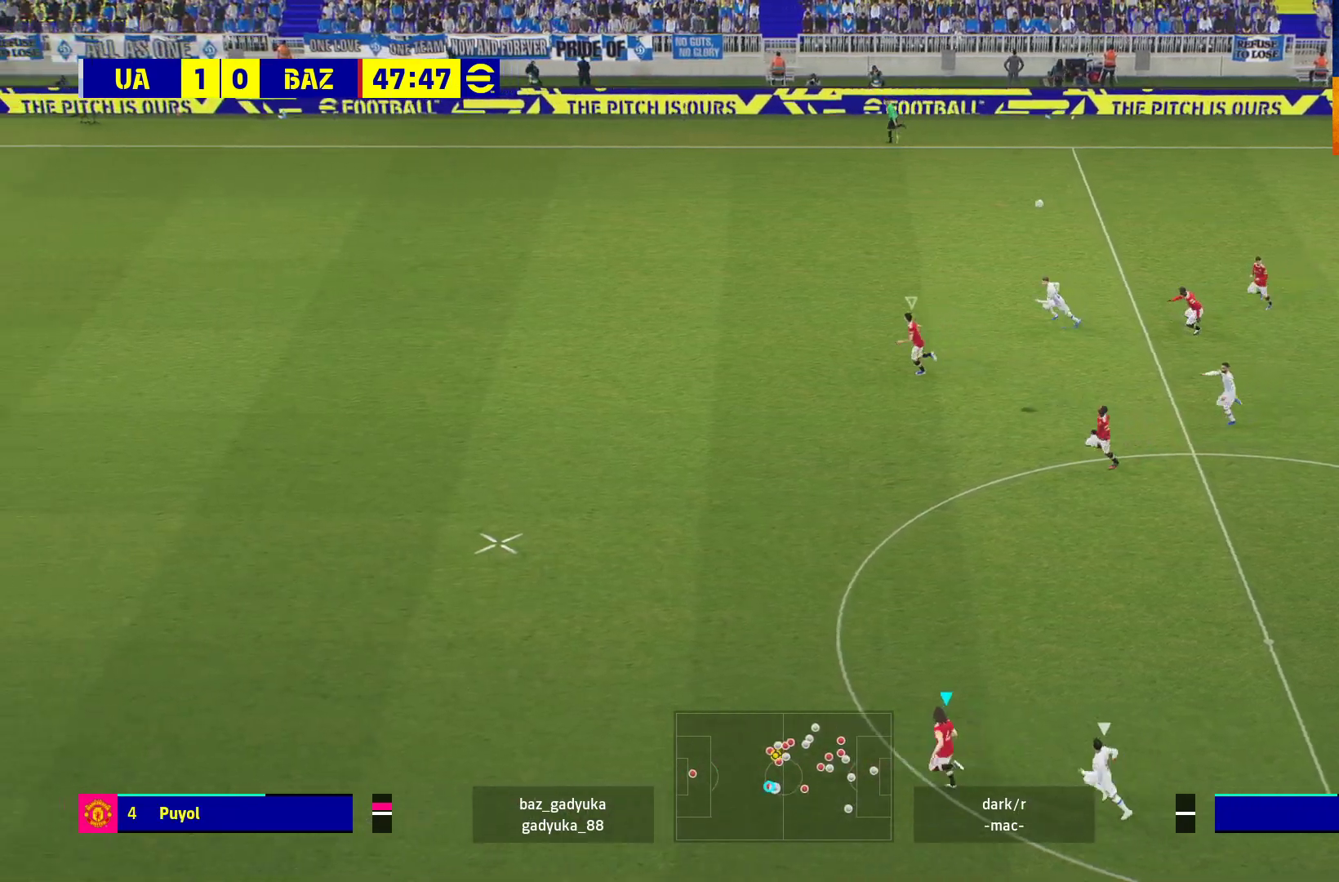
{"buttons": ["R1"], "left_stick": "up-left", "right_stick": "center", "events": [[200, "left_stick", "up-left"]]}
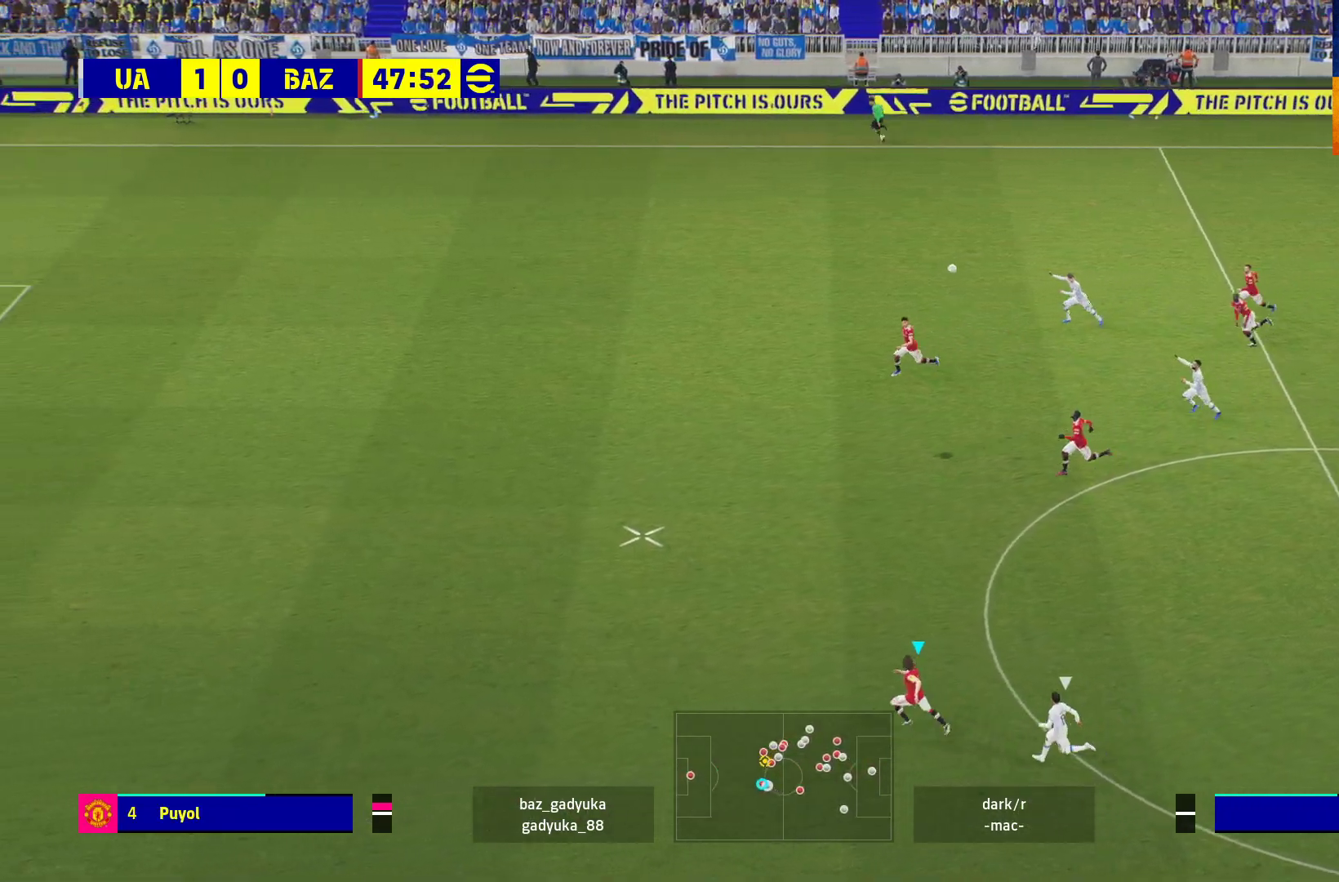
{"buttons": ["R1"], "left_stick": "up-left", "right_stick": "center", "events": []}
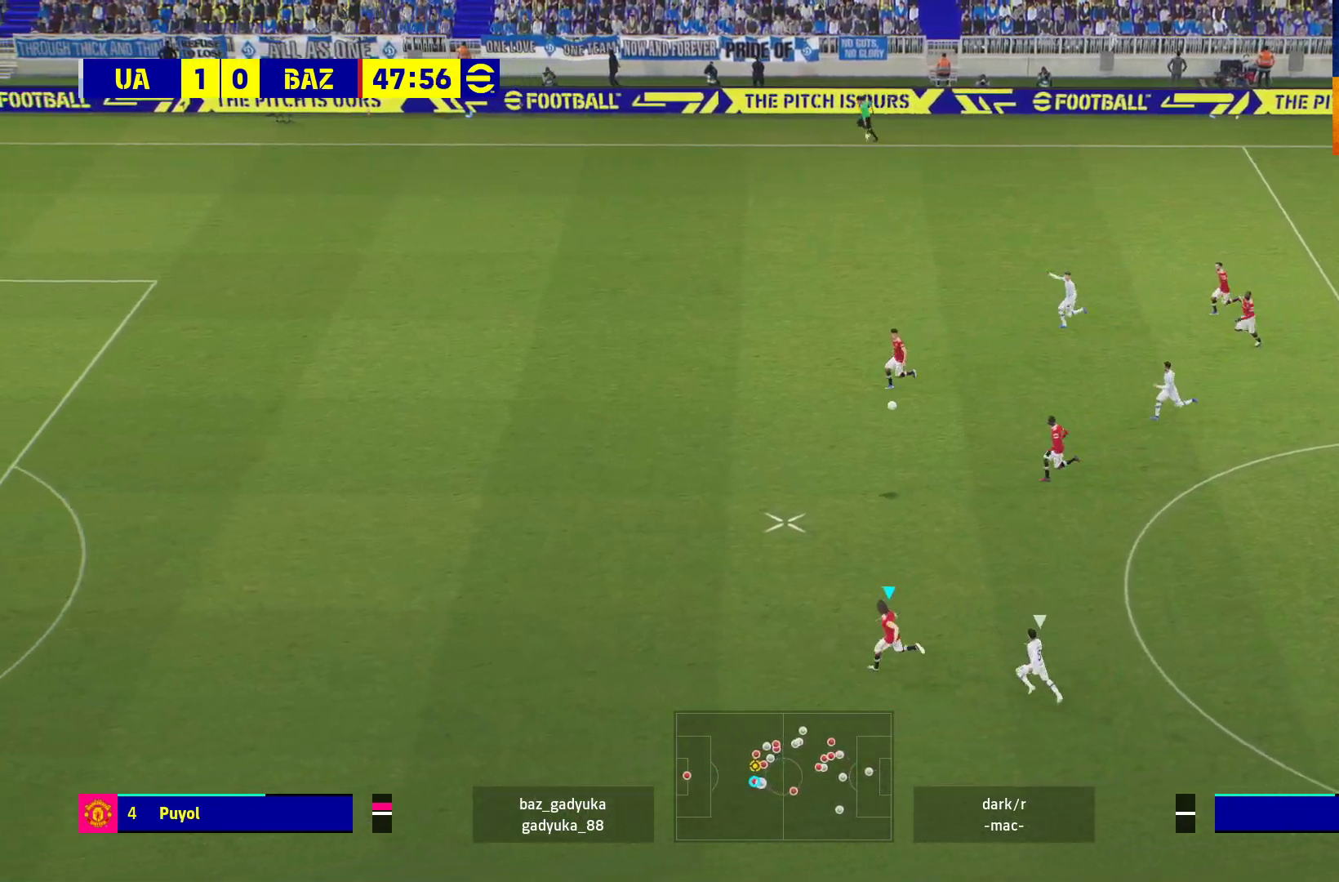
{"buttons": ["A"], "left_stick": "up-right", "right_stick": "center", "events": [[183, "R1", "up"], [300, "left_stick", "up"], [417, "A", "down"], [417, "left_stick", "up-right"]]}
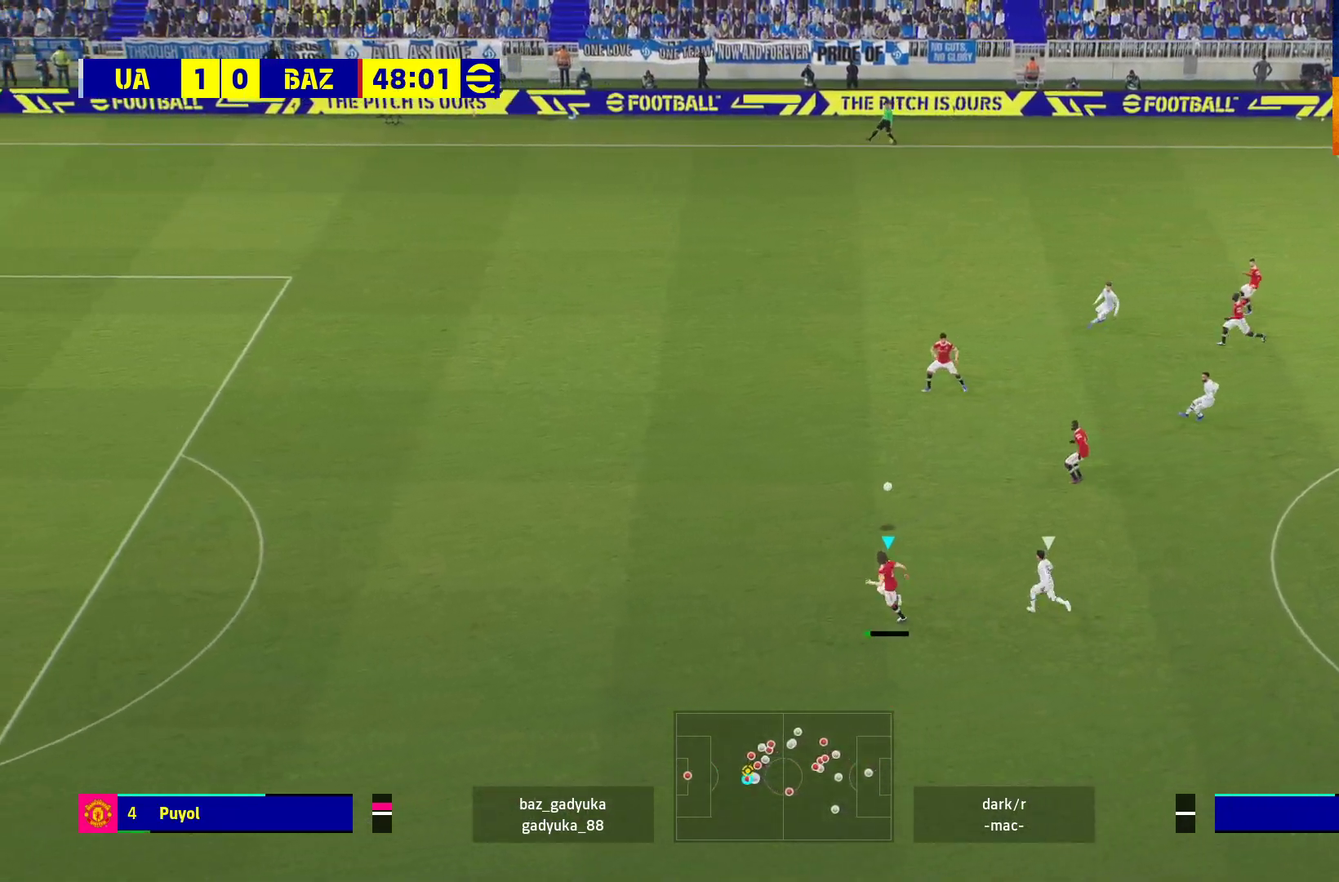
{"buttons": [], "left_stick": "center", "right_stick": "center", "events": [[33, "A", "up"], [50, "L3", "down"], [317, "L3", "up"], [483, "left_stick", "center"]]}
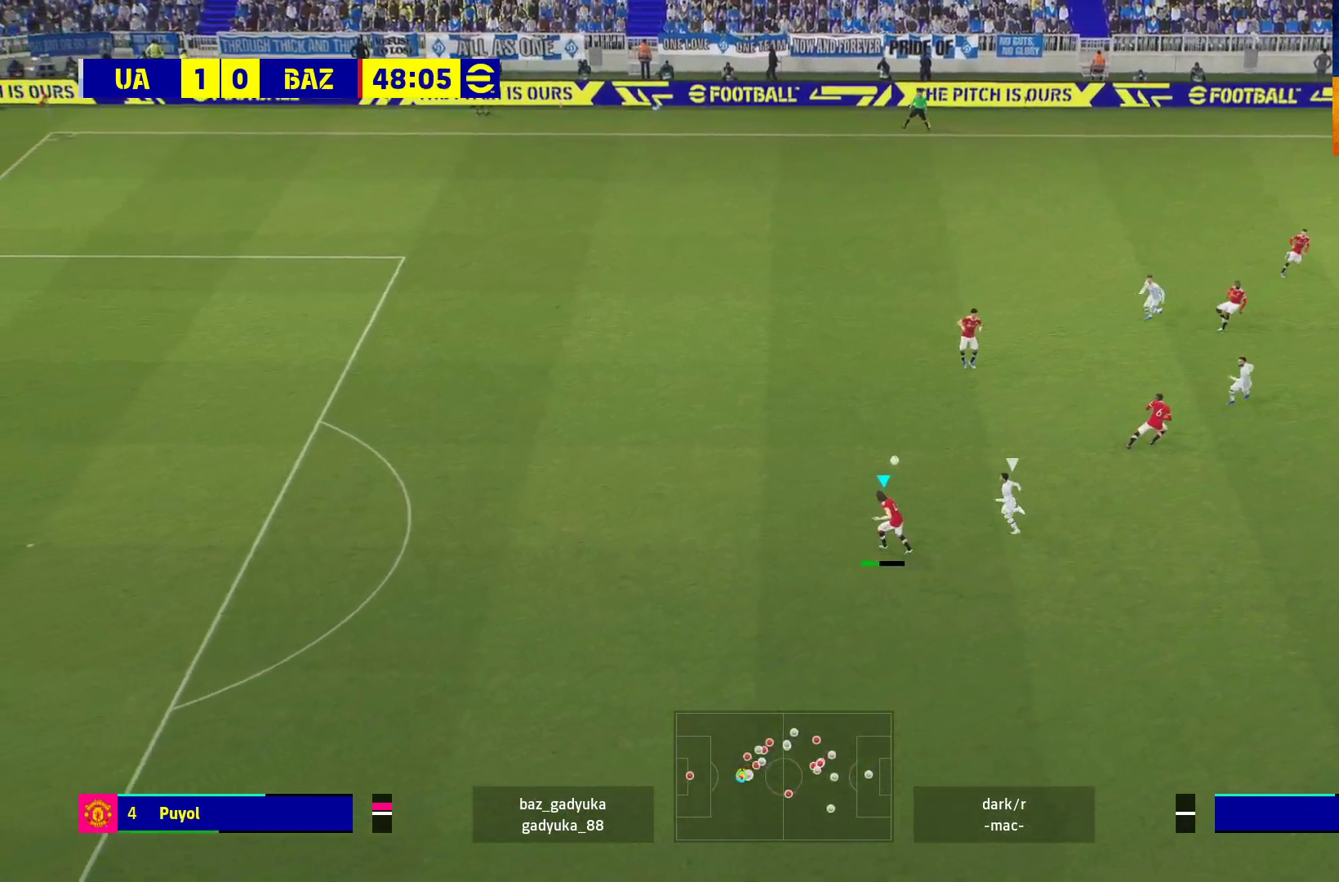
{"buttons": ["L3"], "left_stick": "down-right", "right_stick": "center", "events": [[200, "left_stick", "right"], [250, "left_stick", "down-right"], [383, "L3", "down"]]}
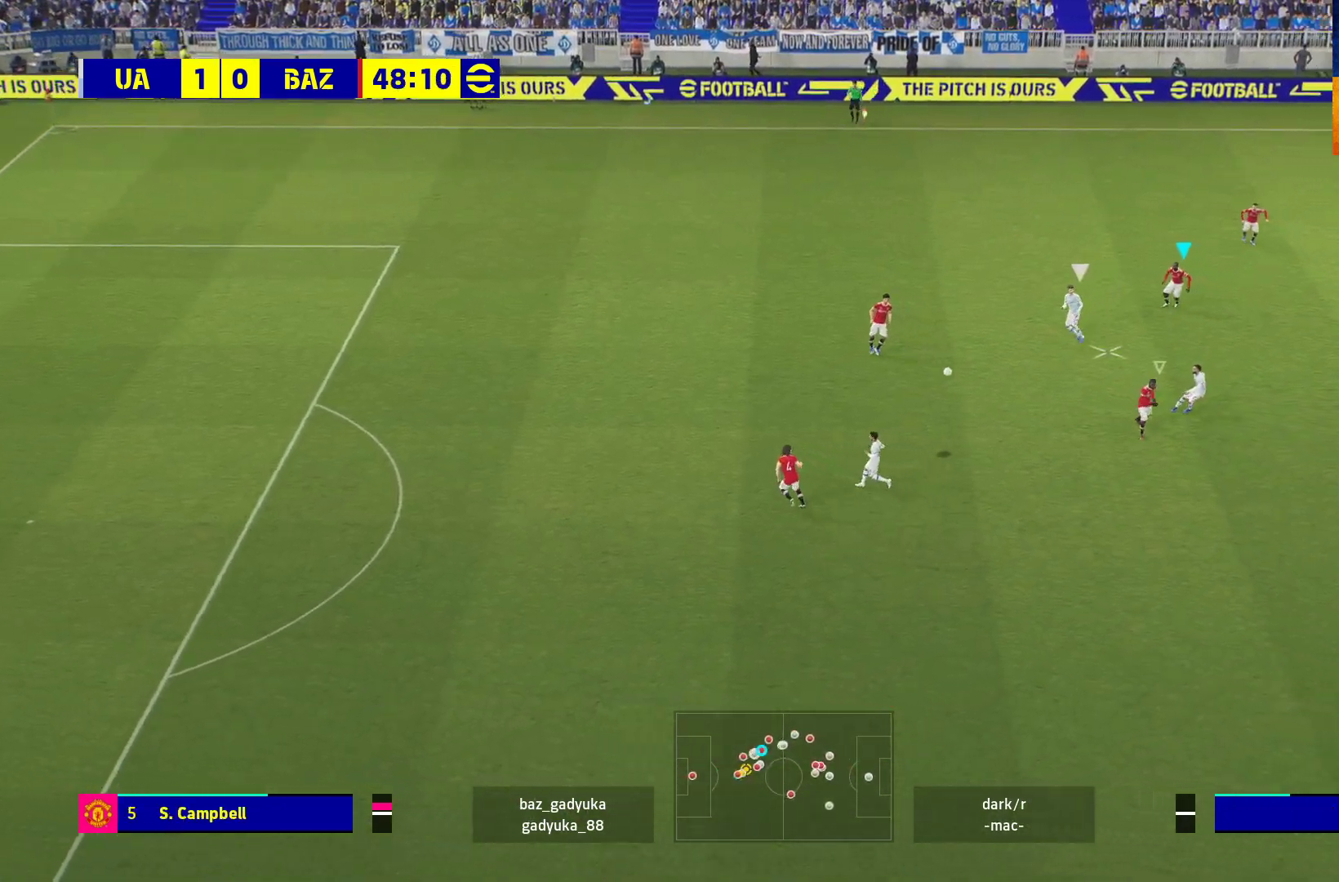
{"buttons": ["L3"], "left_stick": "down-right", "right_stick": "center", "events": []}
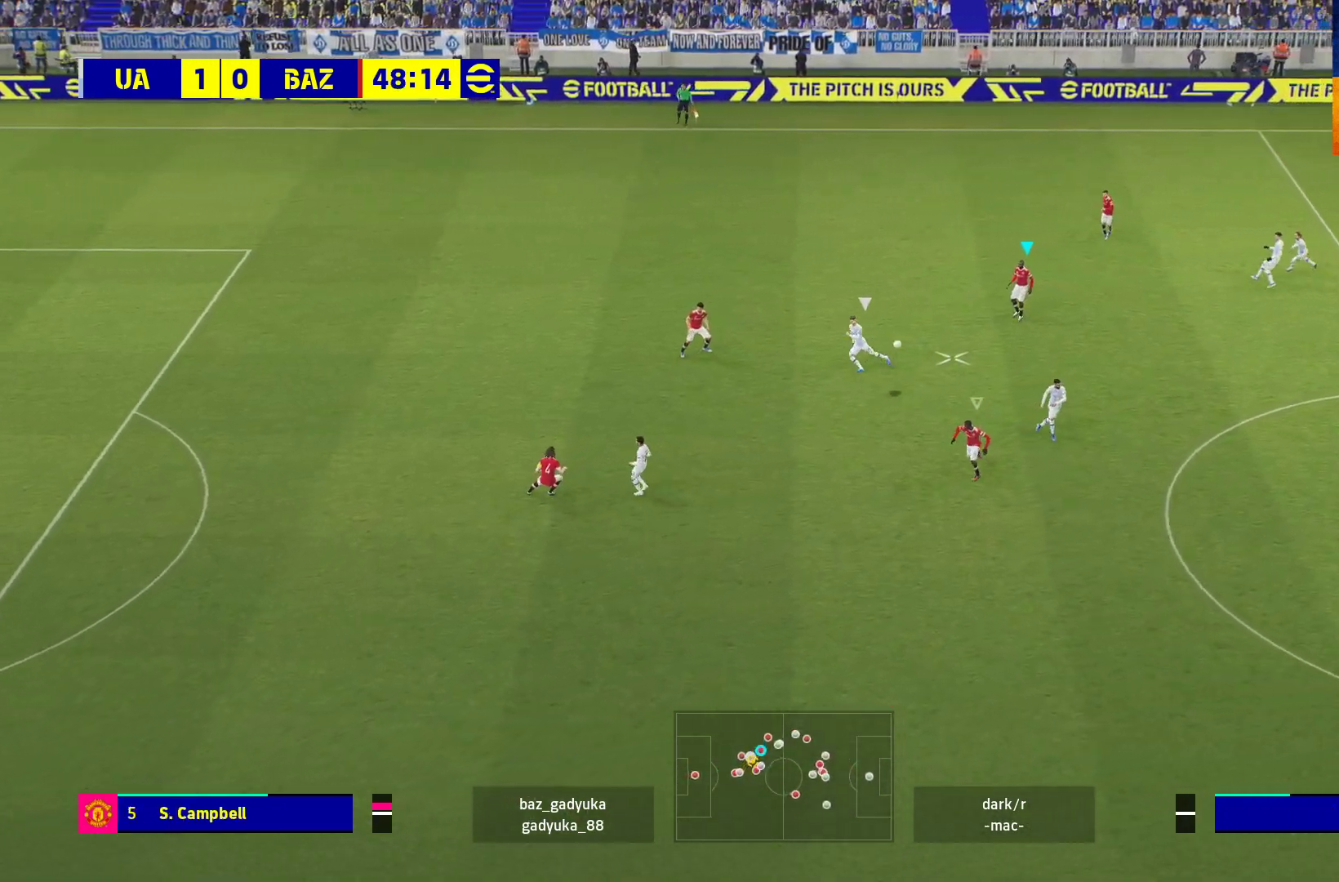
{"buttons": ["L3"], "left_stick": "down-right", "right_stick": "center", "events": []}
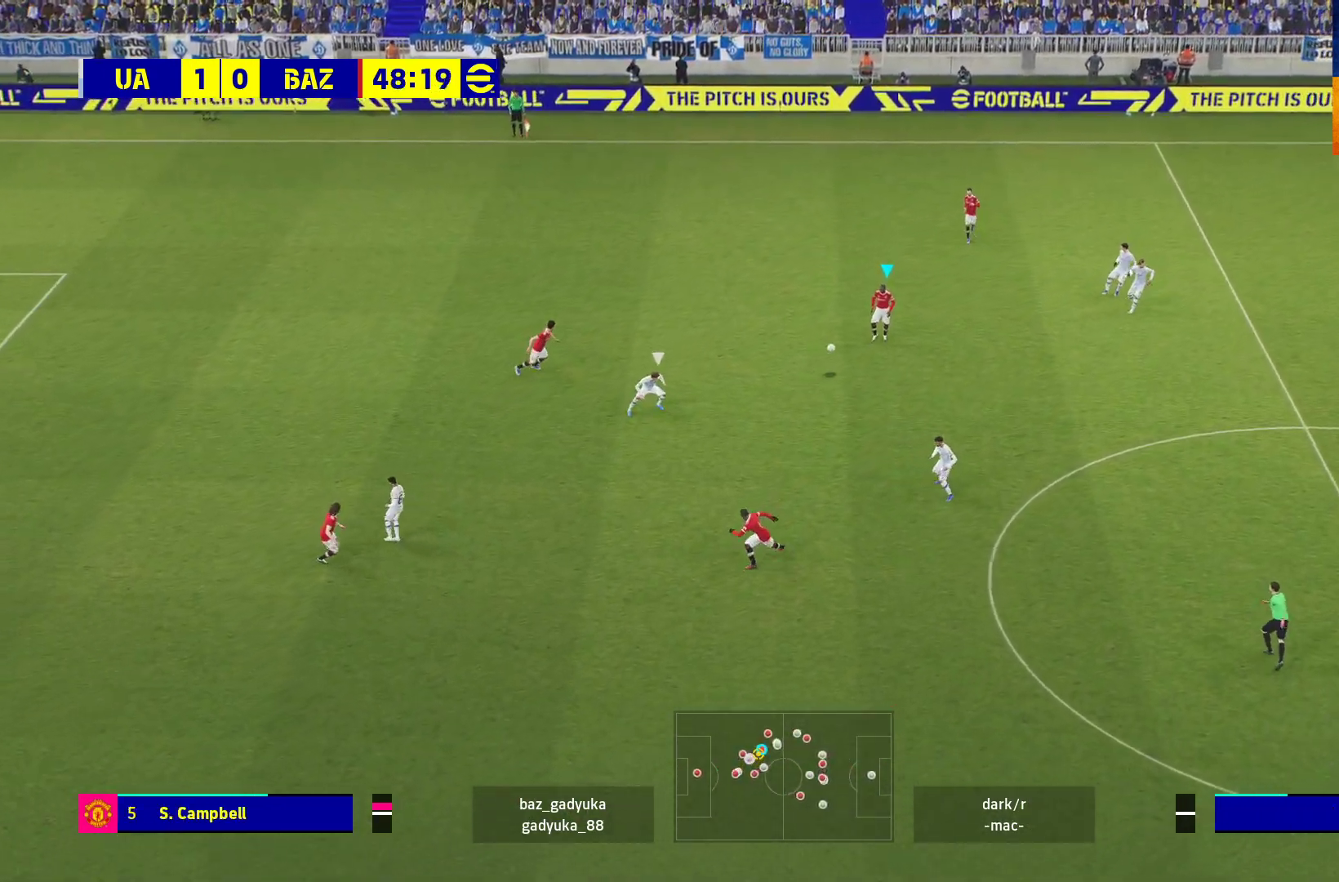
{"buttons": ["A", "L3"], "left_stick": "down-right", "right_stick": "center", "events": [[500, "A", "down"]]}
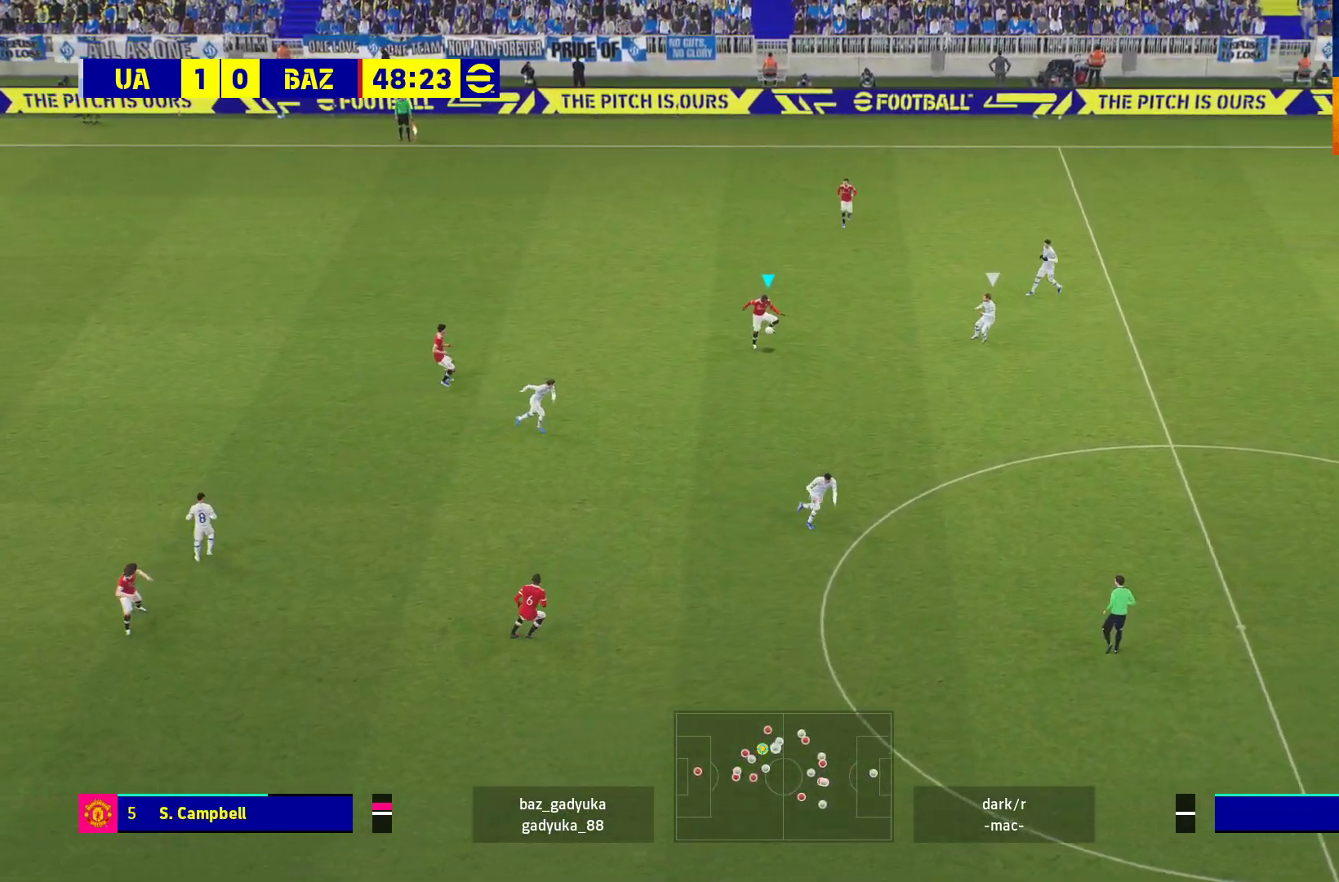
{"buttons": ["L3"], "left_stick": "down-right", "right_stick": "center", "events": [[183, "A", "up"]]}
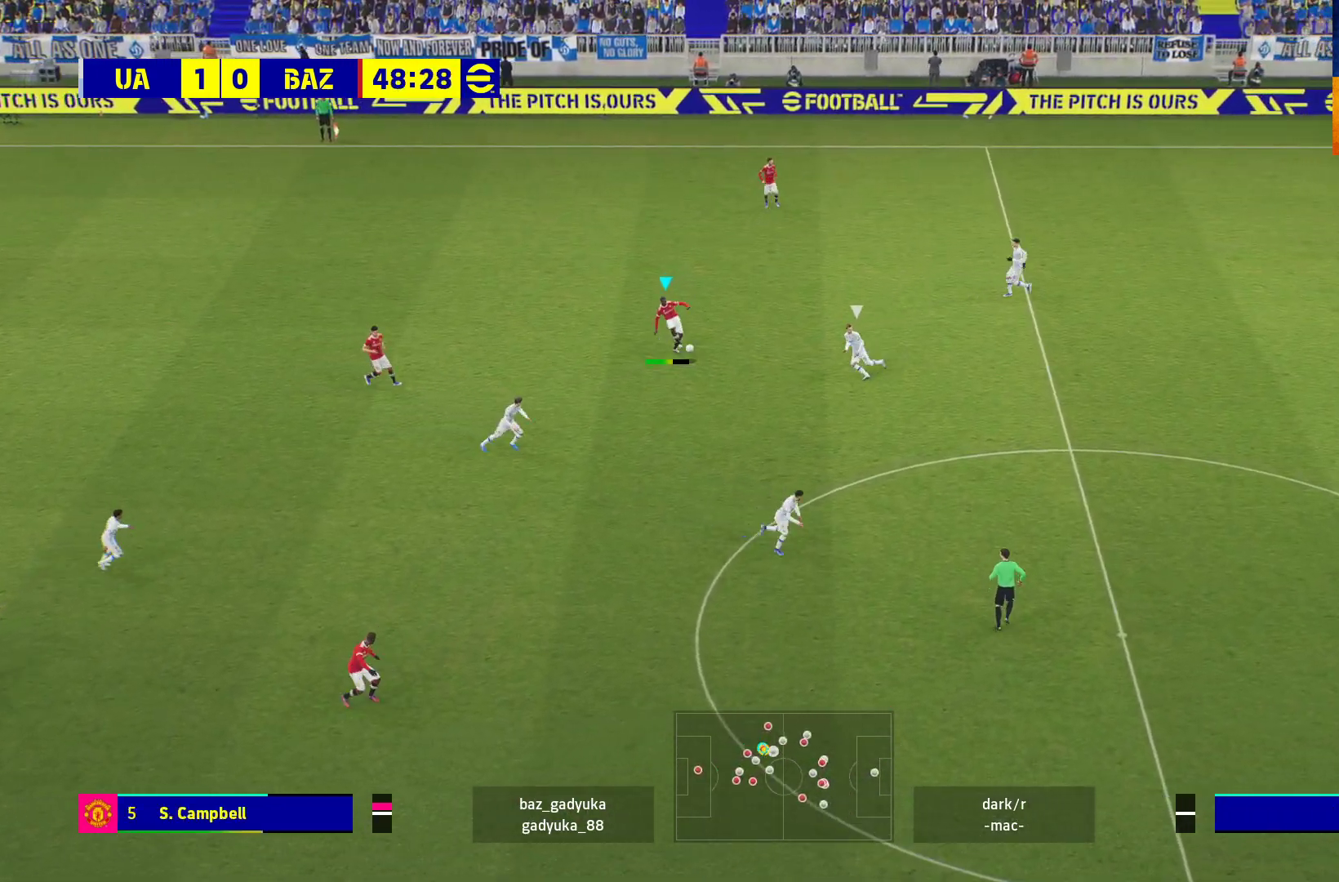
{"buttons": [], "left_stick": "center", "right_stick": "center", "events": [[167, "L3", "up"], [283, "left_stick", "center"]]}
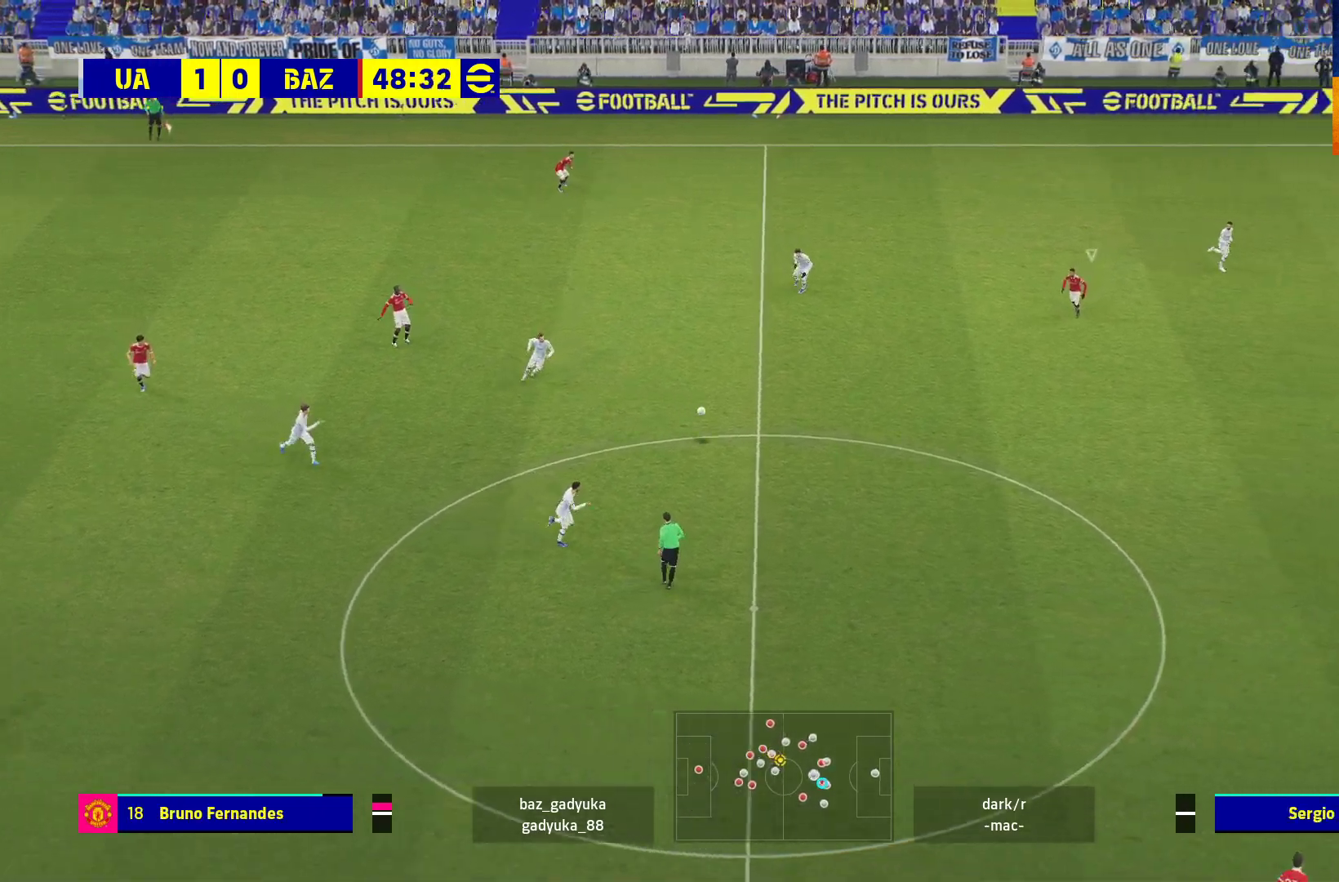
{"buttons": ["R1"], "left_stick": "left", "right_stick": "center", "events": [[233, "left_stick", "up-left"], [383, "R1", "down"], [500, "left_stick", "left"]]}
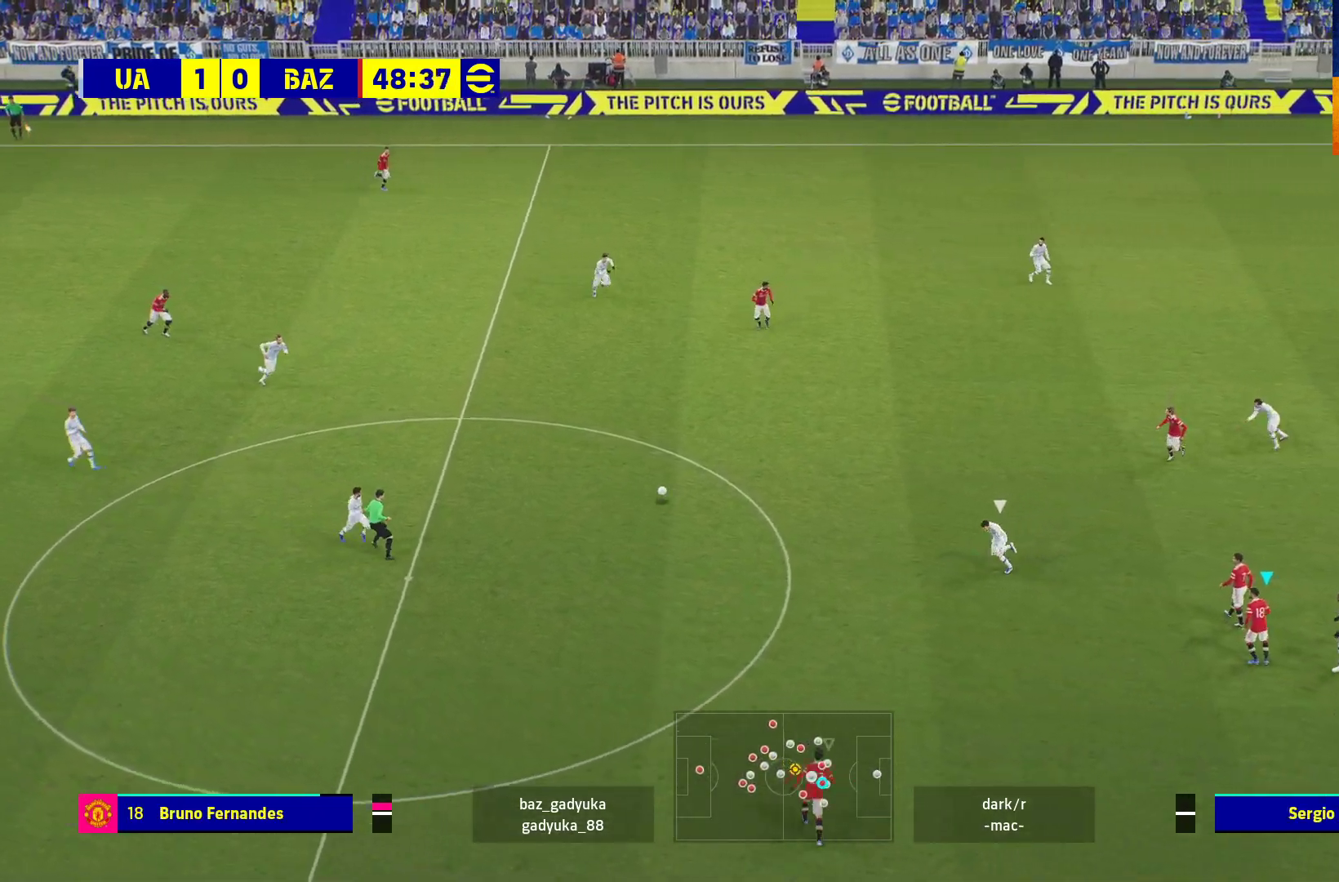
{"buttons": ["L1", "R1"], "left_stick": "up-left", "right_stick": "center", "events": [[367, "left_stick", "up-left"], [450, "L1", "down"]]}
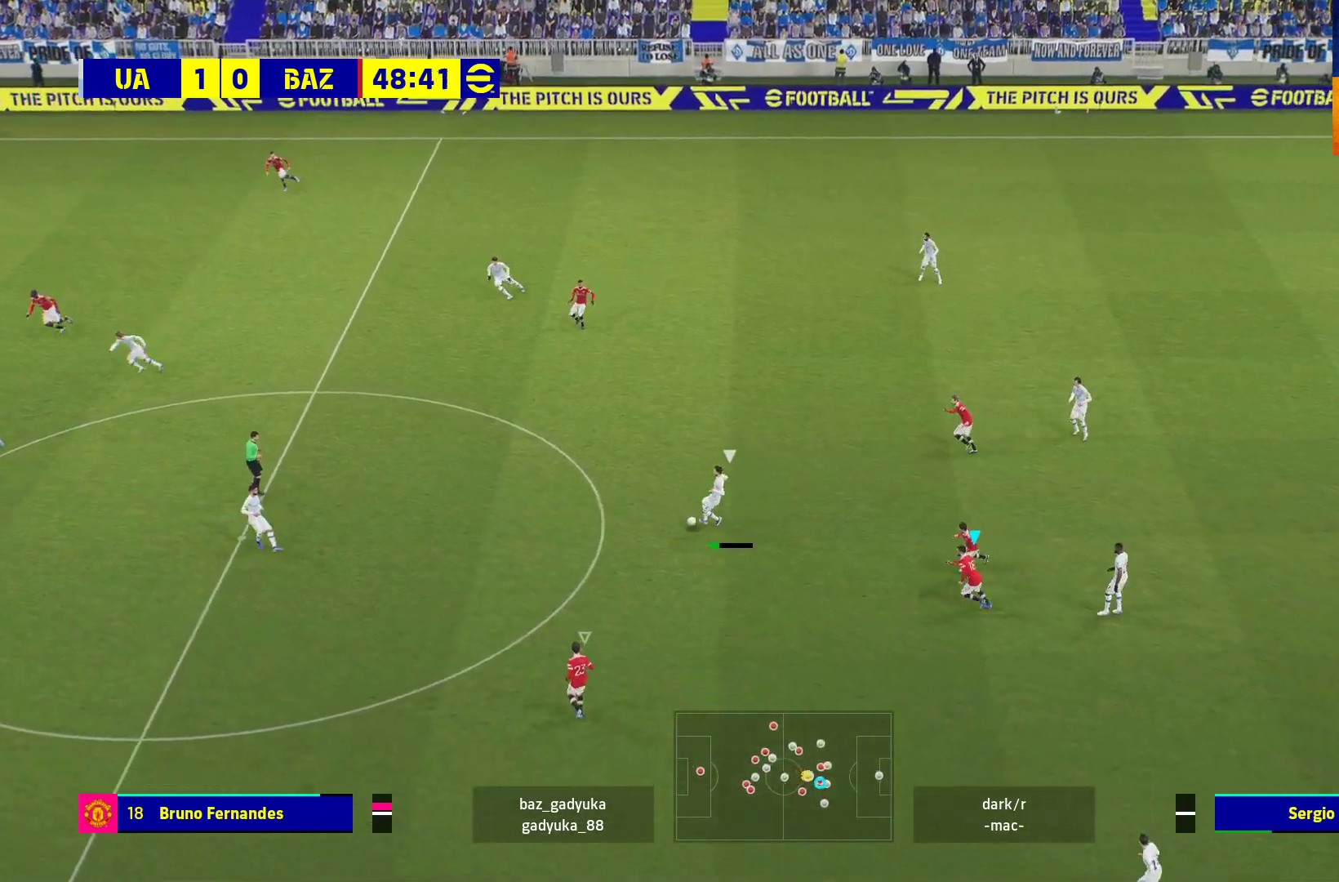
{"buttons": ["R1"], "left_stick": "up-left", "right_stick": "center", "events": [[67, "A", "down"], [133, "L1", "up"], [367, "A", "up"]]}
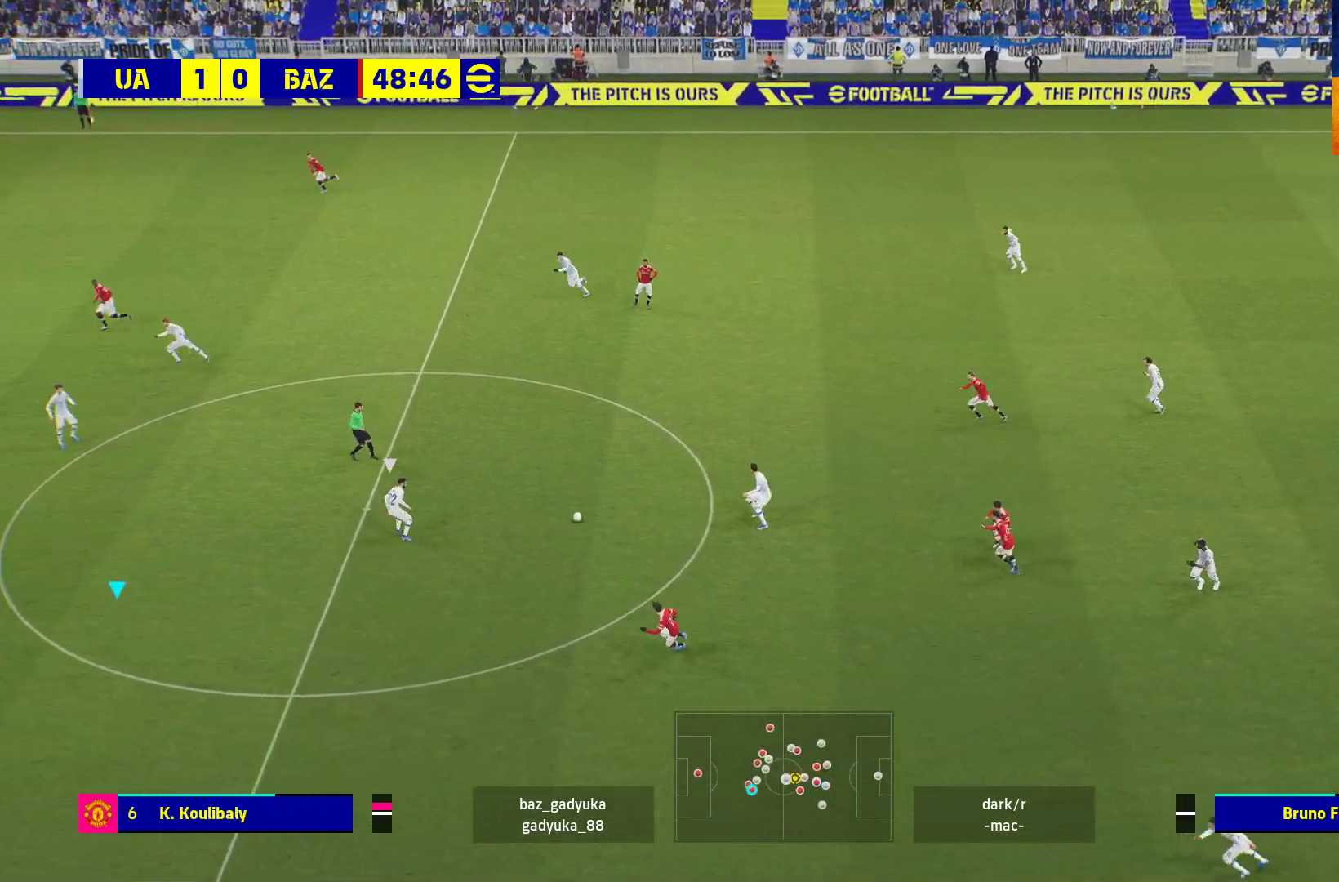
{"buttons": ["R1"], "left_stick": "up-right", "right_stick": "center", "events": [[183, "left_stick", "up-right"]]}
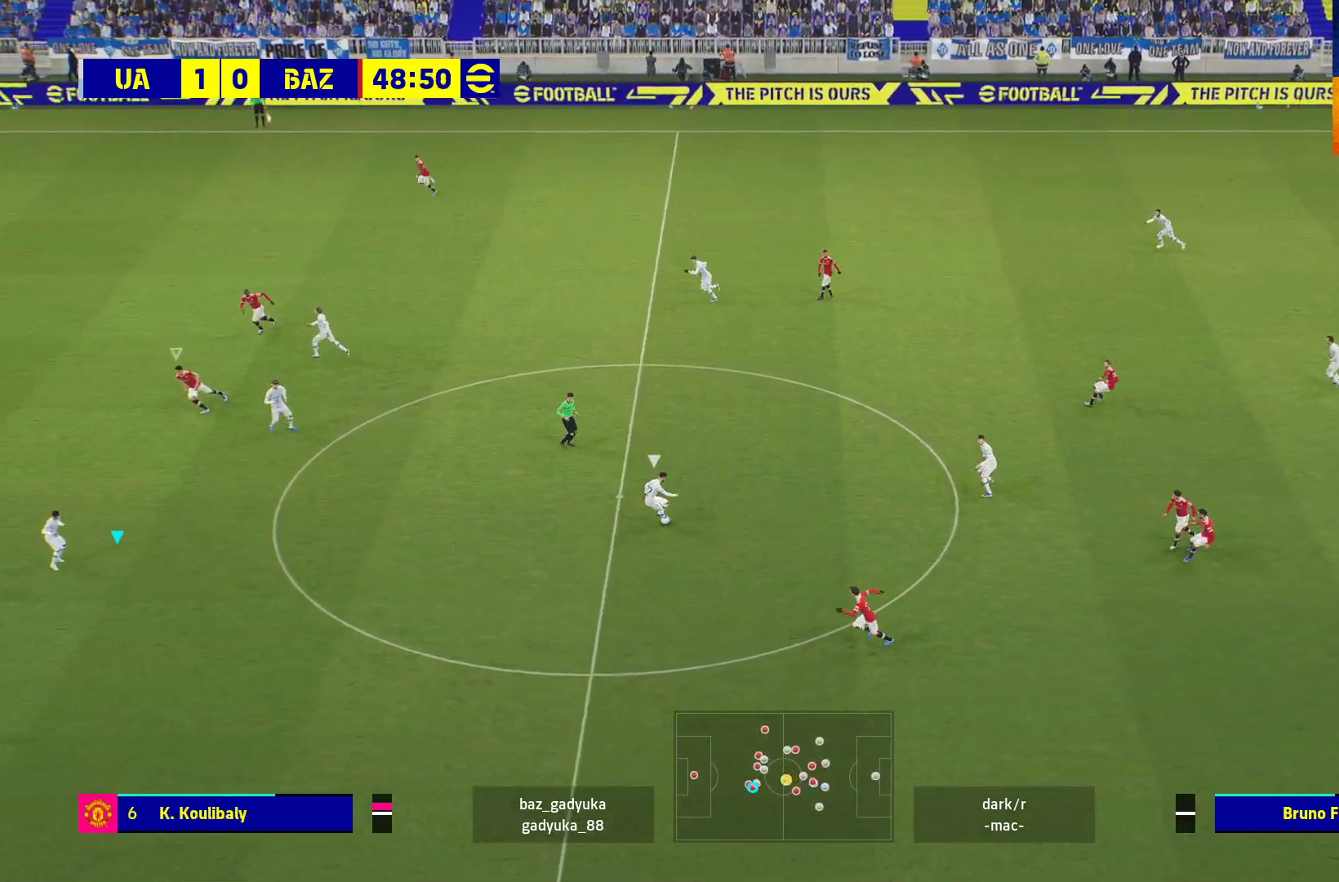
{"buttons": ["L2", "L3"], "left_stick": "down-right", "right_stick": "center", "events": [[33, "R1", "up"], [67, "L2", "down"], [100, "left_stick", "right"], [217, "L3", "down"], [383, "left_stick", "down-right"]]}
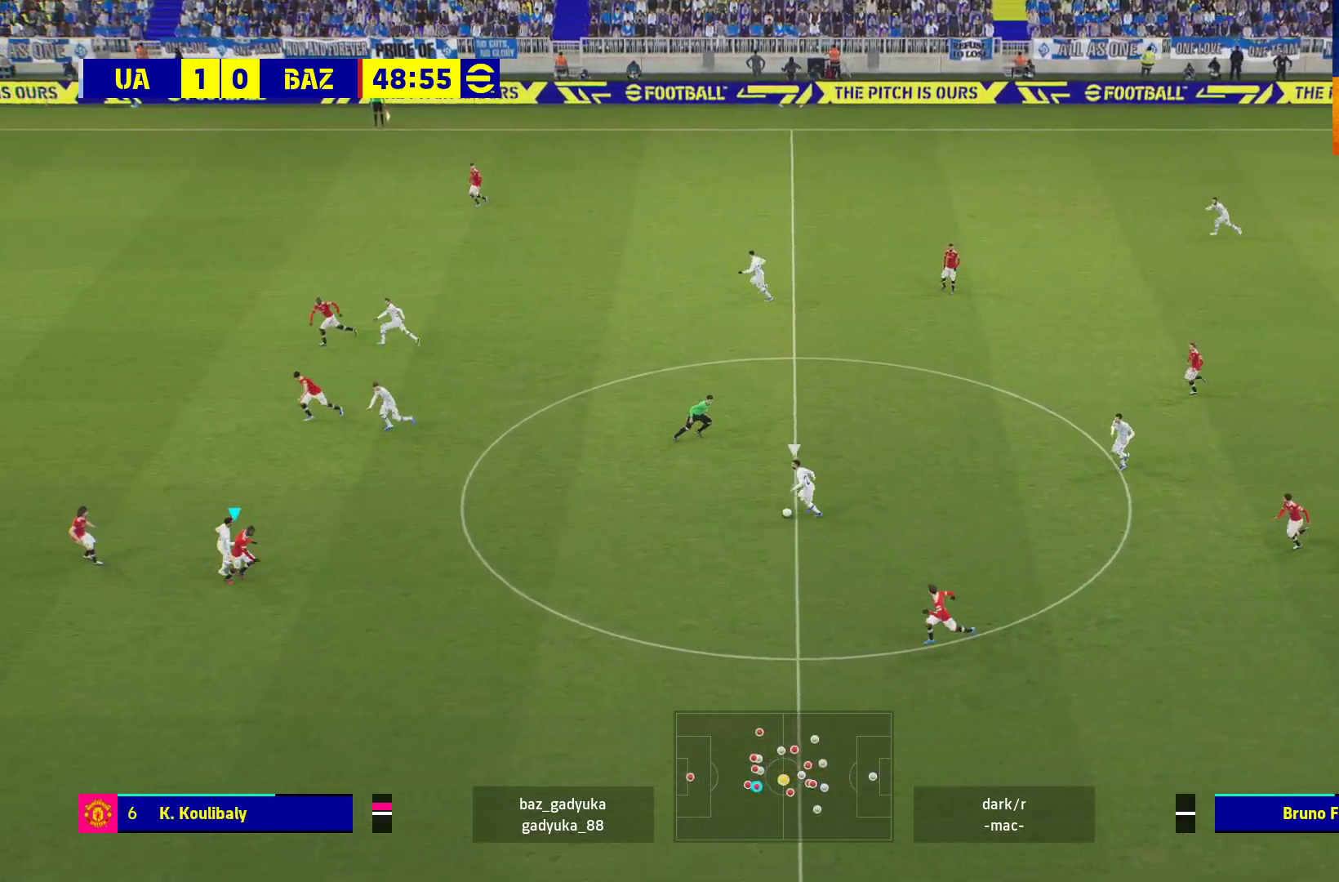
{"buttons": ["L2", "L3"], "left_stick": "right", "right_stick": "center", "events": [[50, "left_stick", "down-left"], [67, "L3", "up"], [117, "left_stick", "up-left"], [183, "left_stick", "up-right"], [367, "left_stick", "right"], [467, "L3", "down"]]}
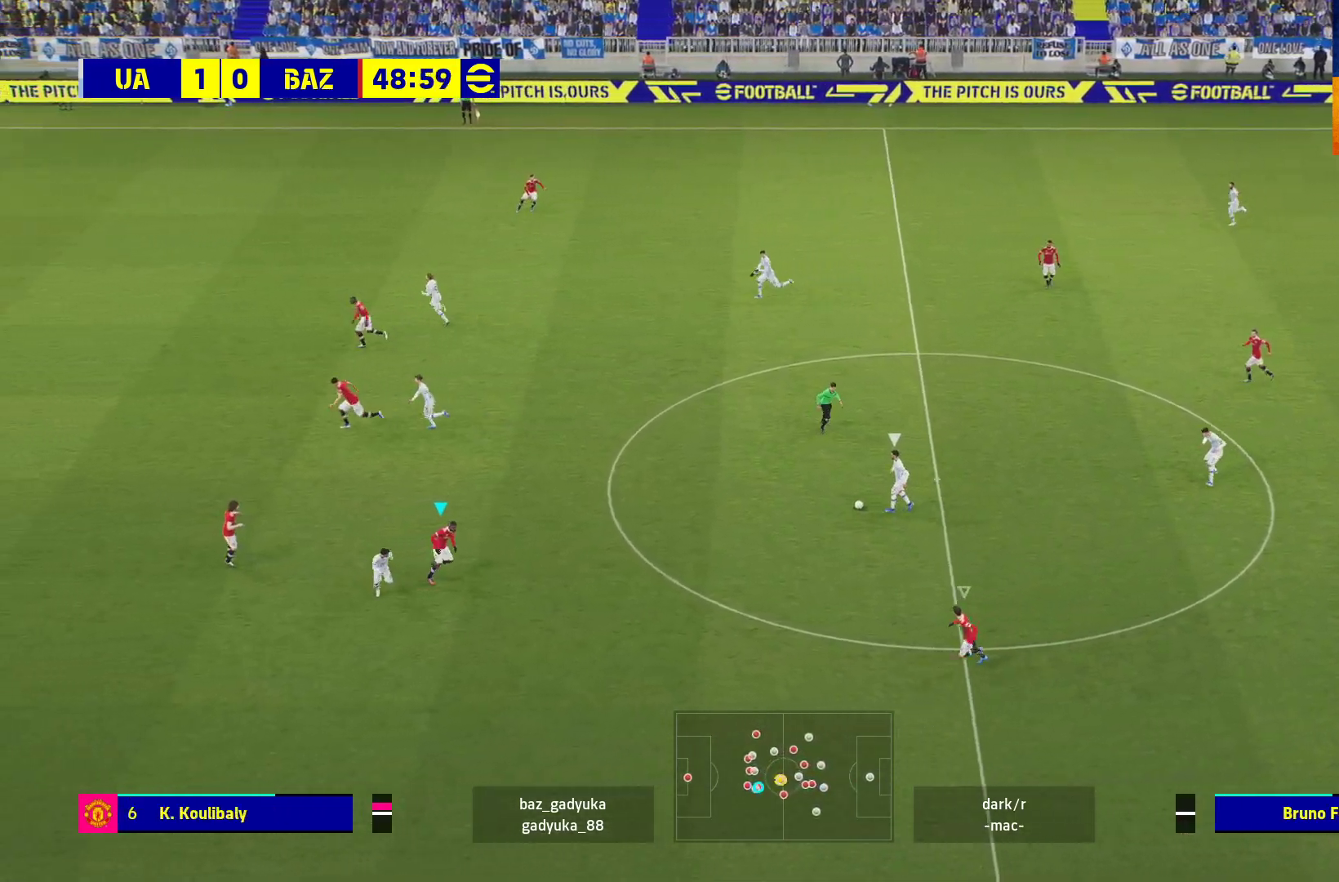
{"buttons": ["L2"], "left_stick": "center", "right_stick": "center", "events": [[17, "L3", "up"], [17, "left_stick", "up-right"], [183, "left_stick", "center"]]}
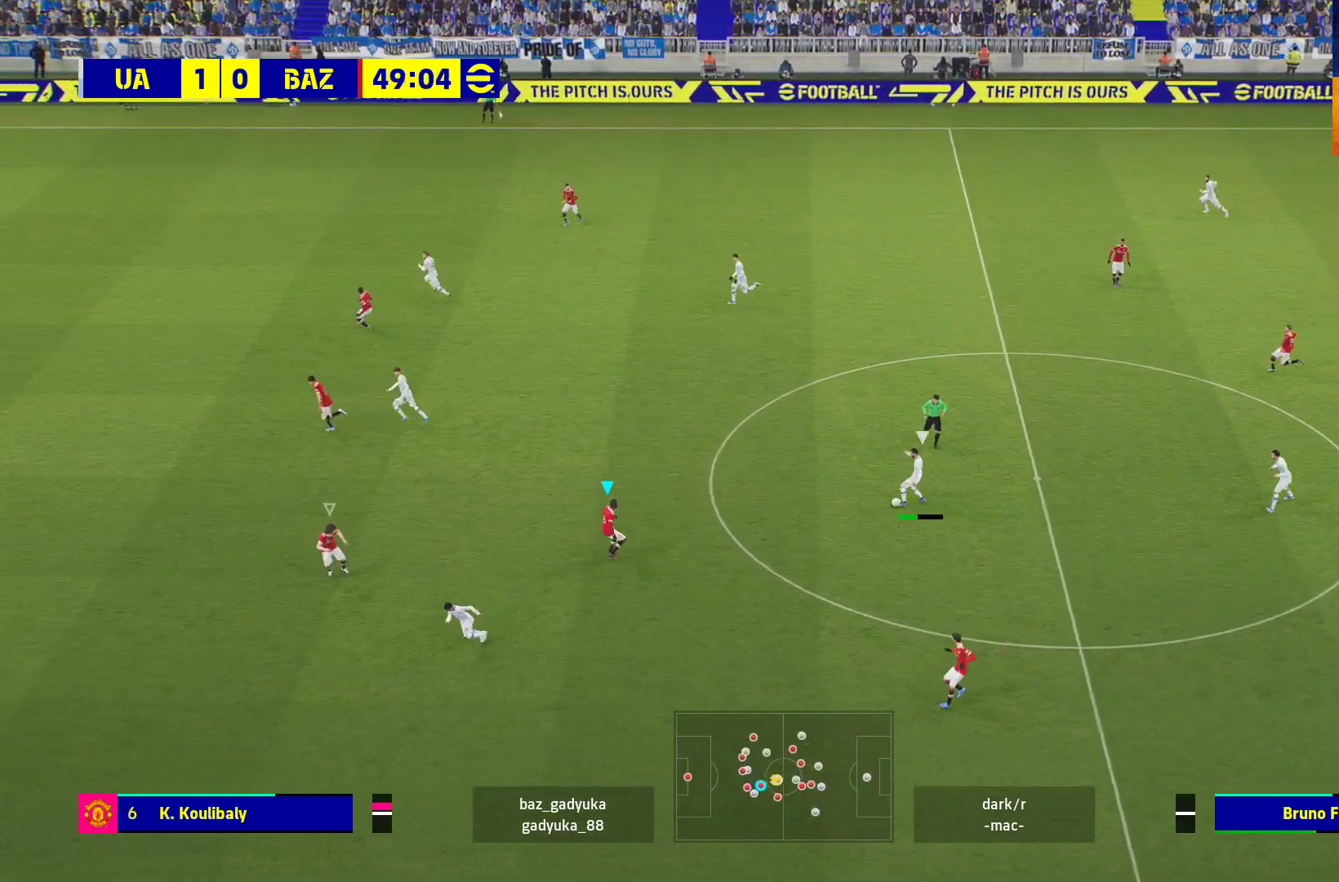
{"buttons": [], "left_stick": "right", "right_stick": "center", "events": [[367, "left_stick", "right"], [400, "L2", "up"]]}
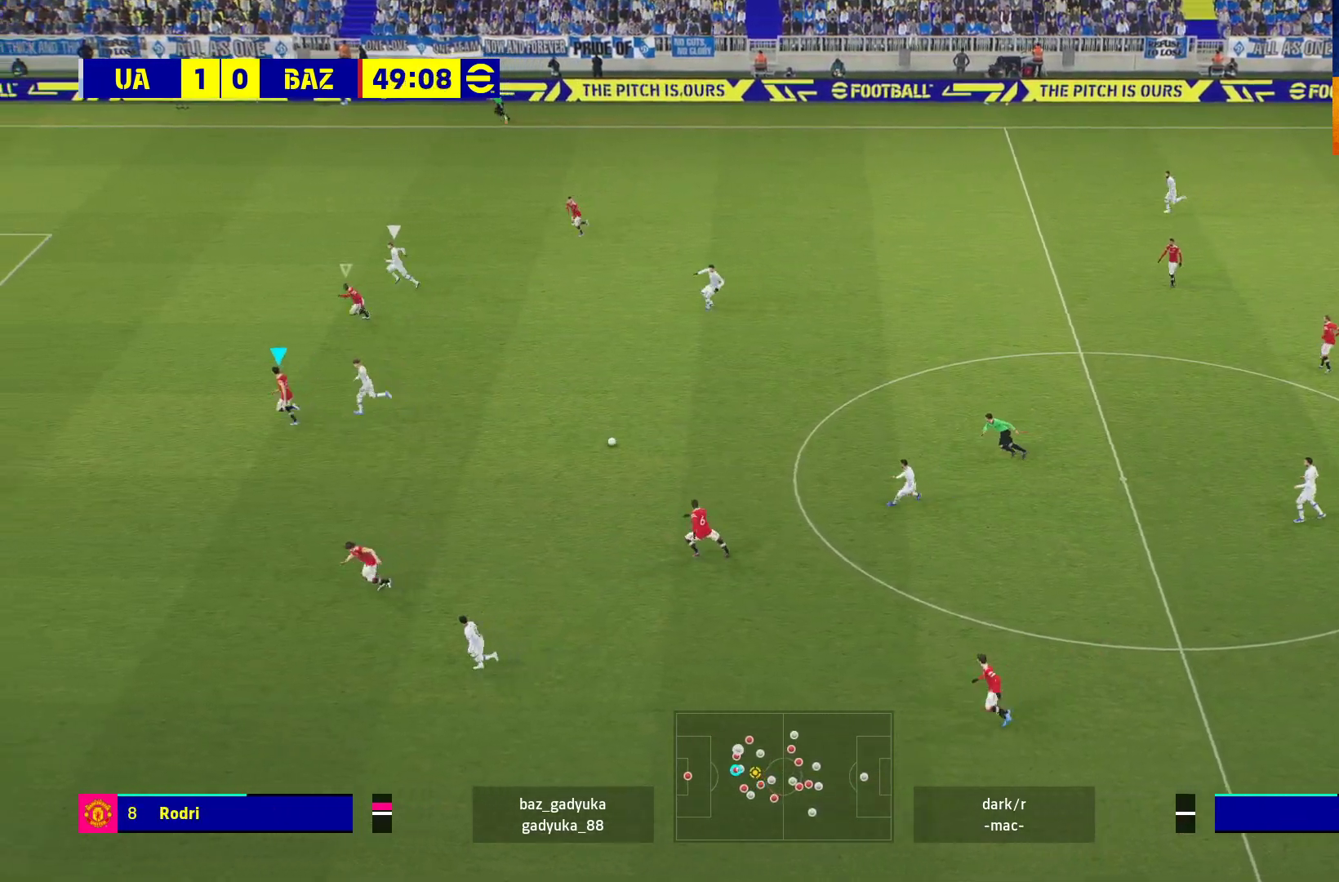
{"buttons": ["A"], "left_stick": "right", "right_stick": "center", "events": [[267, "A", "down"], [400, "A", "up"], [450, "A", "down"]]}
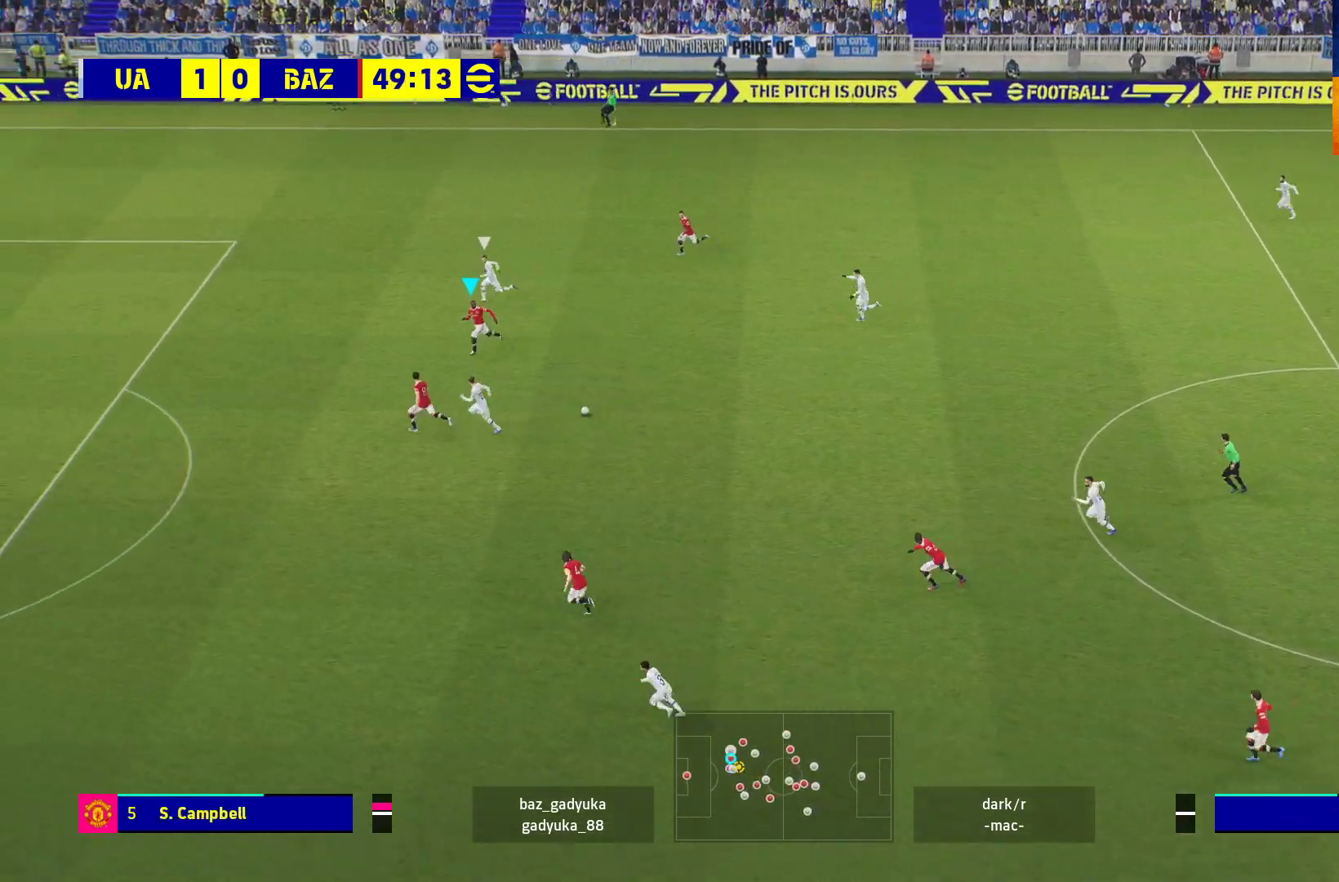
{"buttons": ["L3"], "left_stick": "right", "right_stick": "center", "events": [[150, "A", "up"], [250, "L3", "down"]]}
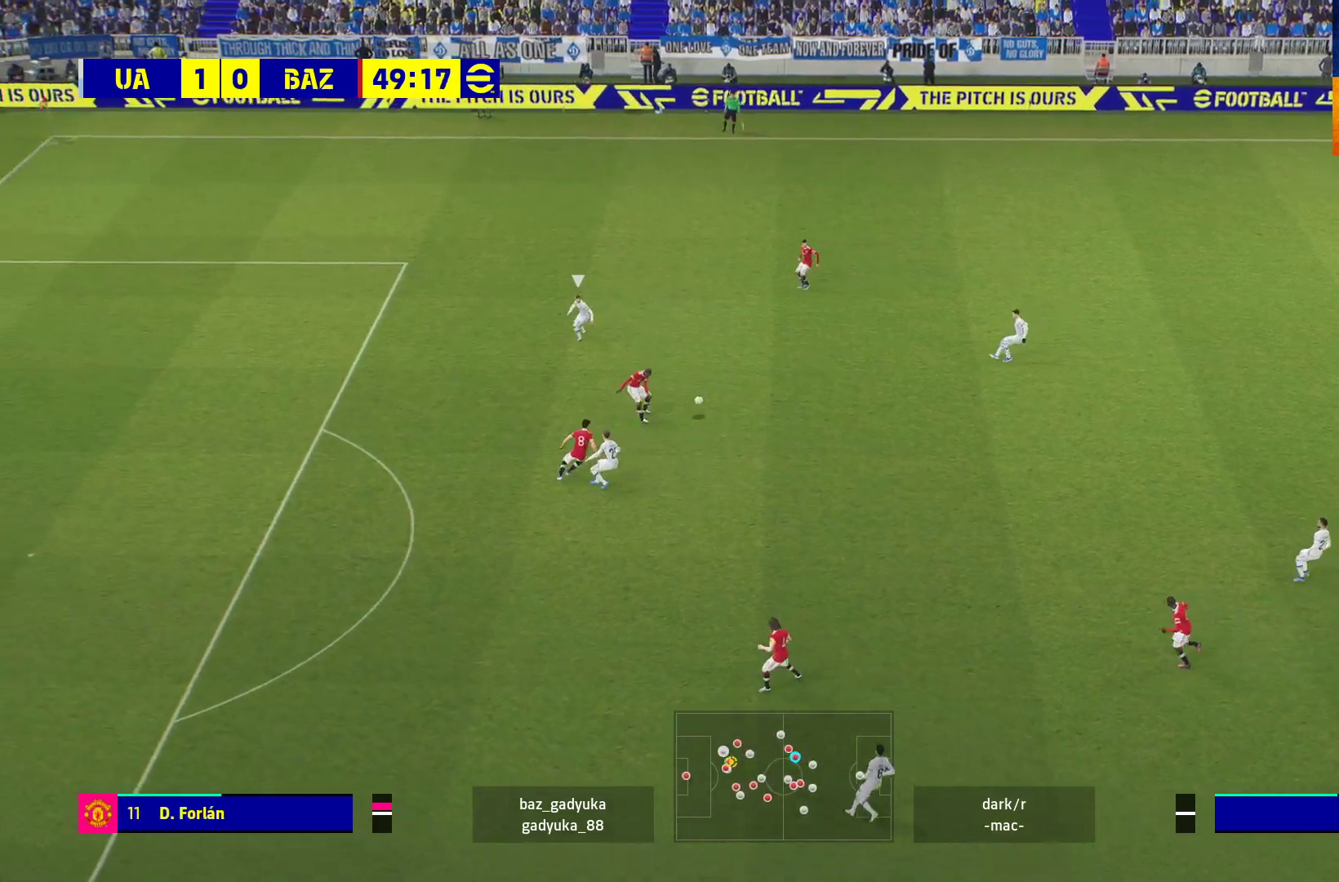
{"buttons": ["R1"], "left_stick": "up-left", "right_stick": "center", "events": [[217, "L3", "up"], [300, "left_stick", "center"], [367, "left_stick", "up-left"], [383, "R1", "down"]]}